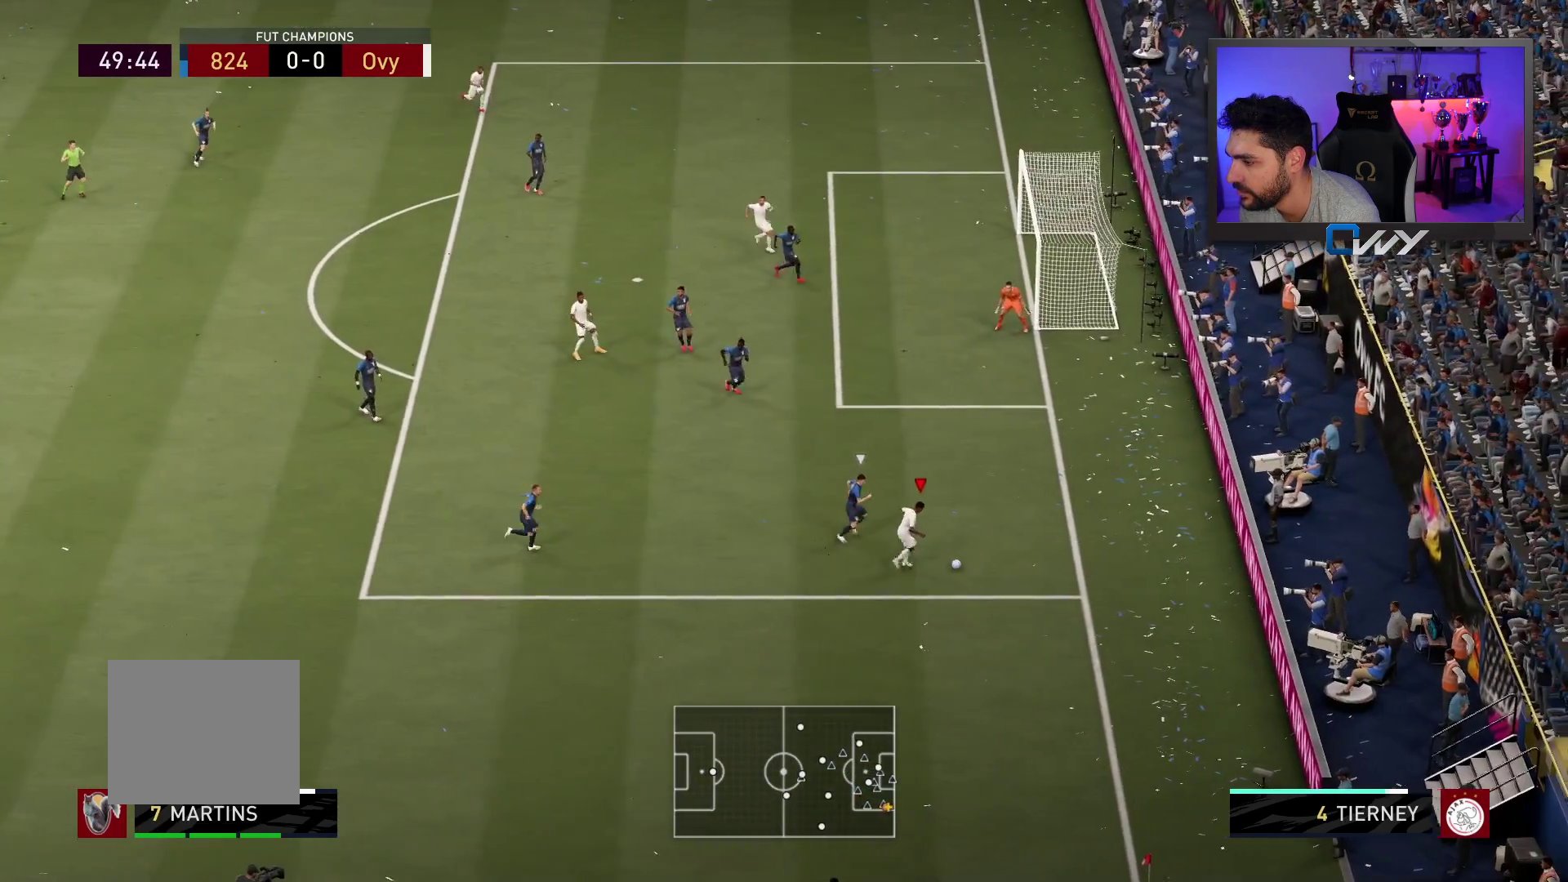
Gameplay with a controller (PlayStation layout); each line is a JSON object with the inputs held at the frame after it. "events" lists button and stick changes between this image and that frame as [ms after this image, input, new state], when the widget could be followed in between. Not read: L1 R1.
{"buttons": [], "left_stick": "right", "right_stick": "center", "events": [[383, "L3", "up"], [450, "left_stick", "center"], [500, "left_stick", "right"]]}
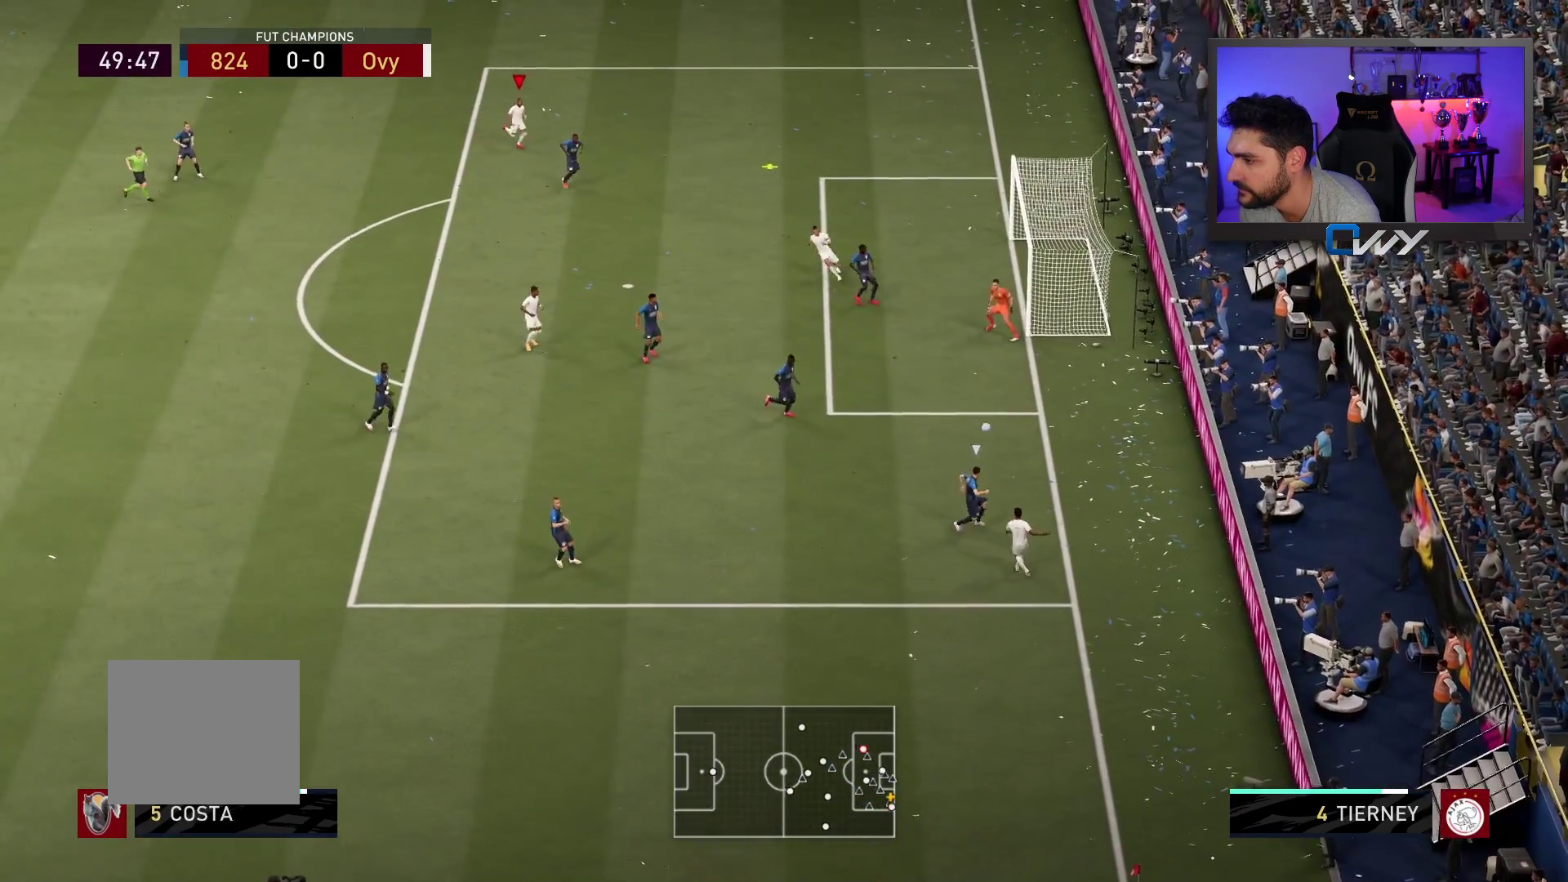
{"buttons": [], "left_stick": "right", "right_stick": "center", "events": []}
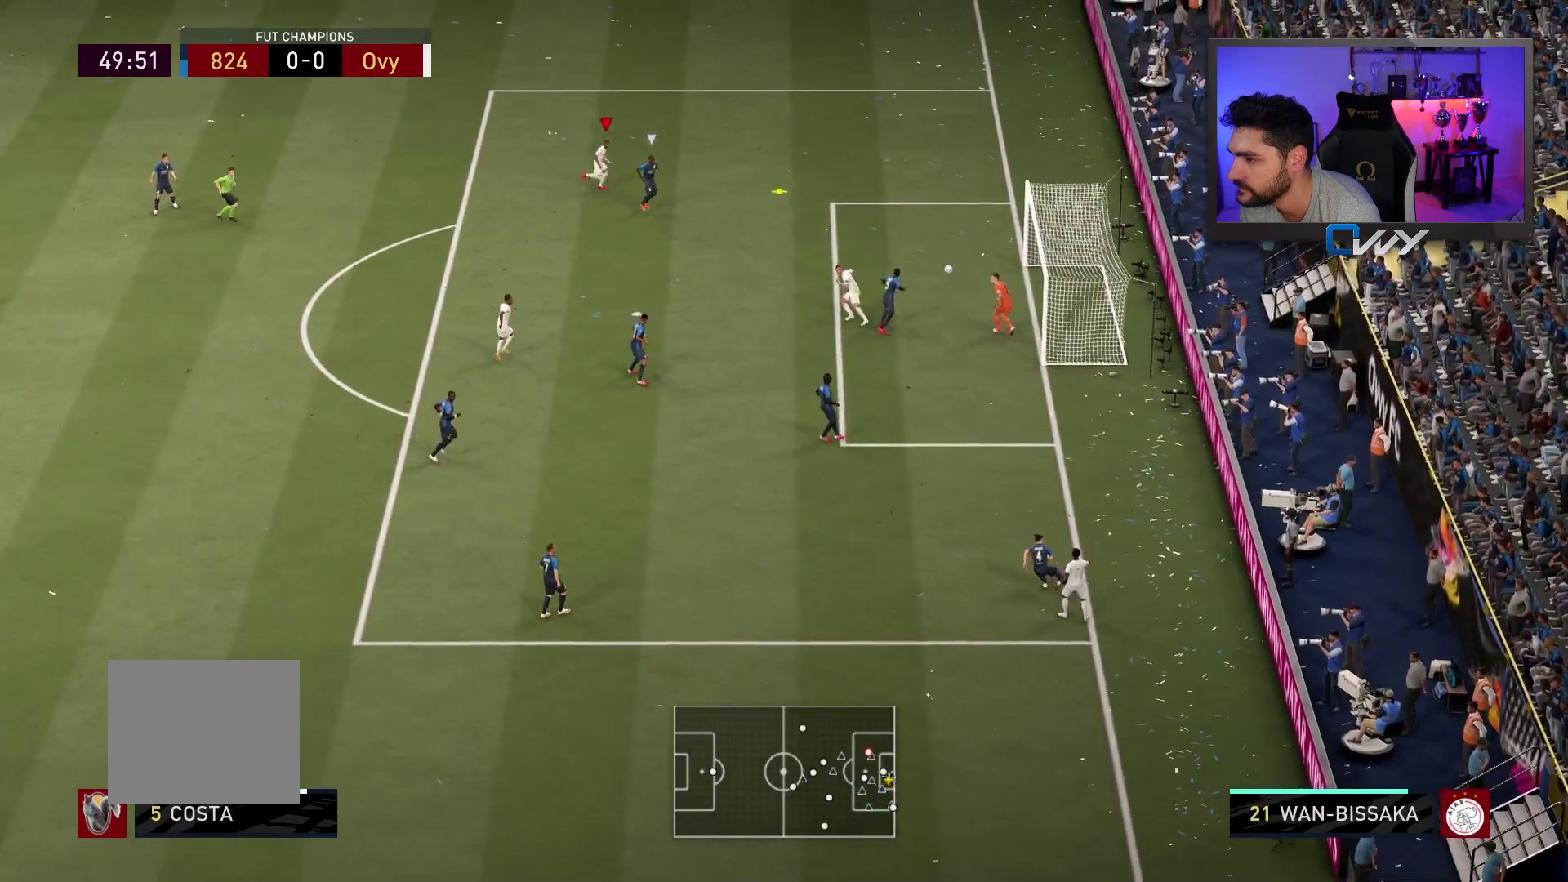
{"buttons": ["CIRCLE", "L3"], "left_stick": "down-right", "right_stick": "center", "events": [[233, "left_stick", "down-right"], [317, "CIRCLE", "down"], [367, "L3", "down"]]}
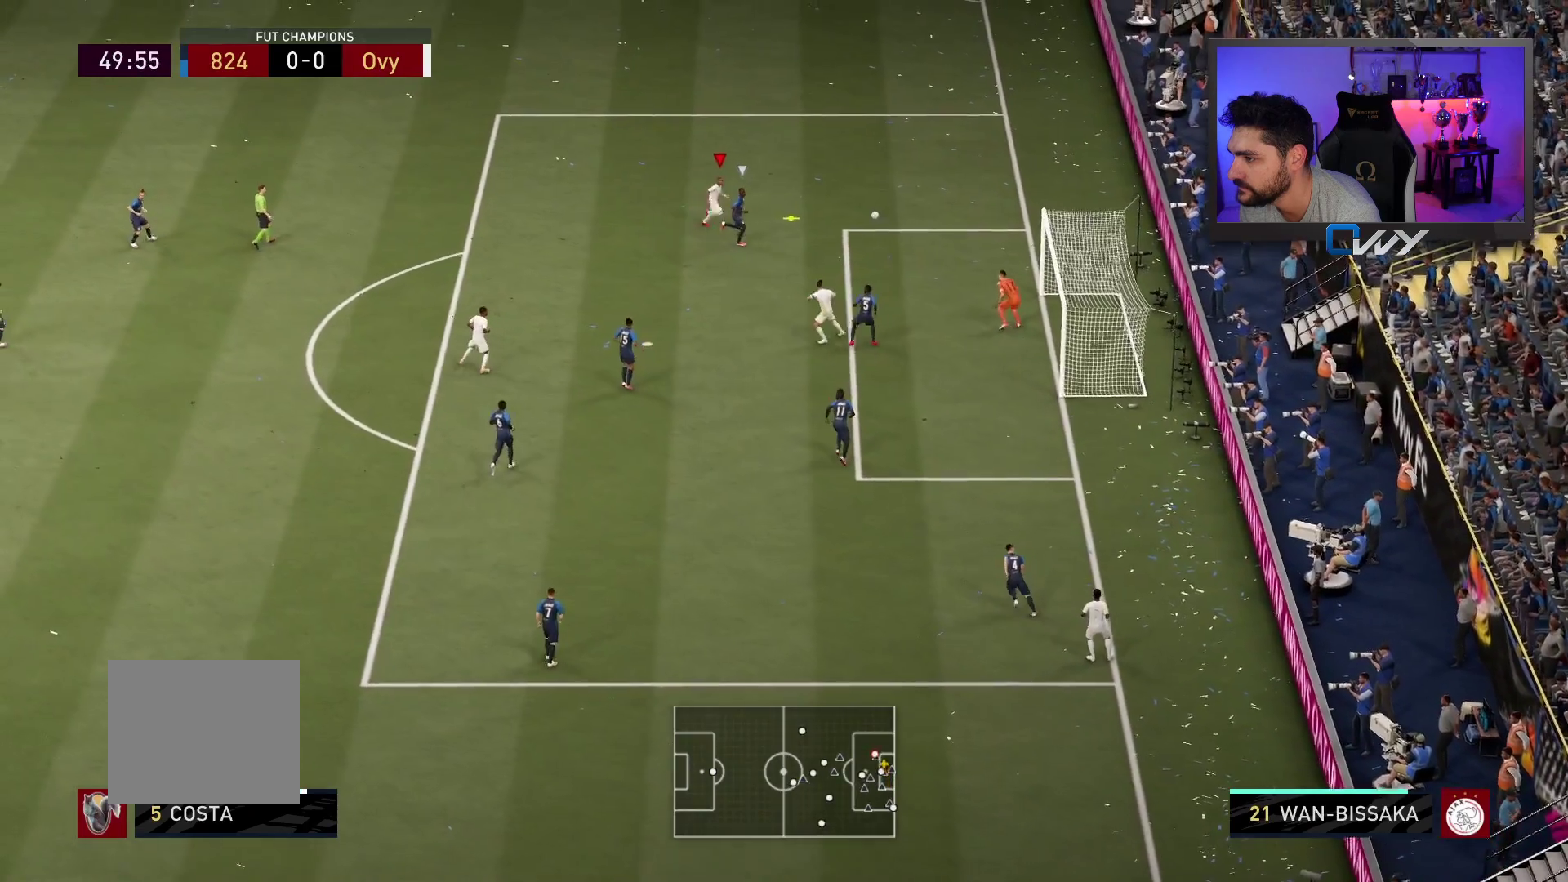
{"buttons": ["L3"], "left_stick": "down-right", "right_stick": "center", "events": [[17, "CIRCLE", "up"]]}
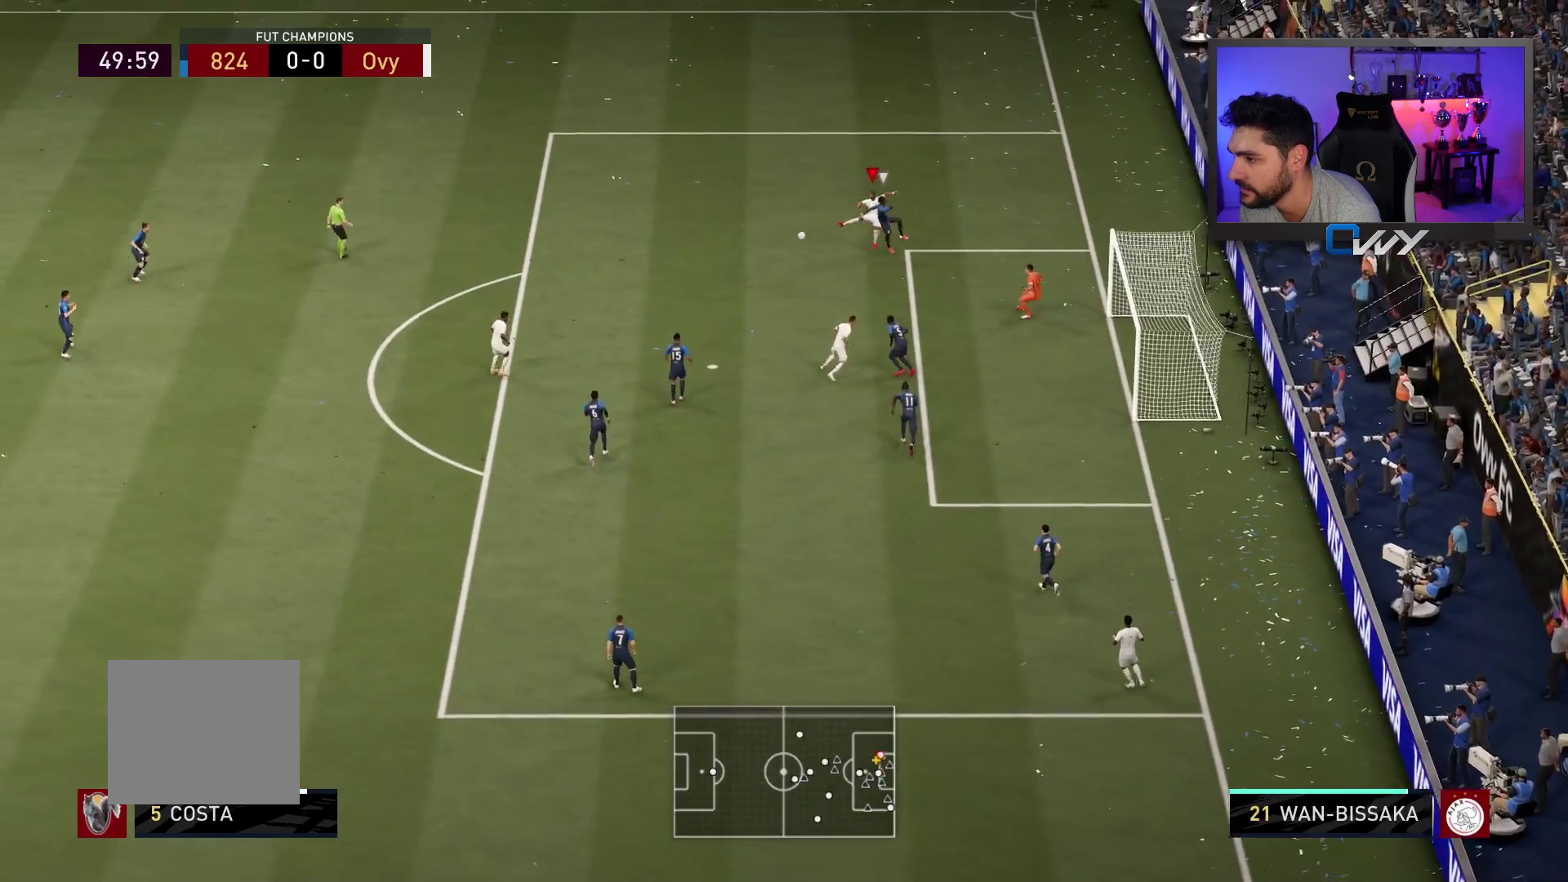
{"buttons": [], "left_stick": "up", "right_stick": "center", "events": [[100, "L3", "up"], [183, "left_stick", "up-right"], [267, "left_stick", "up"]]}
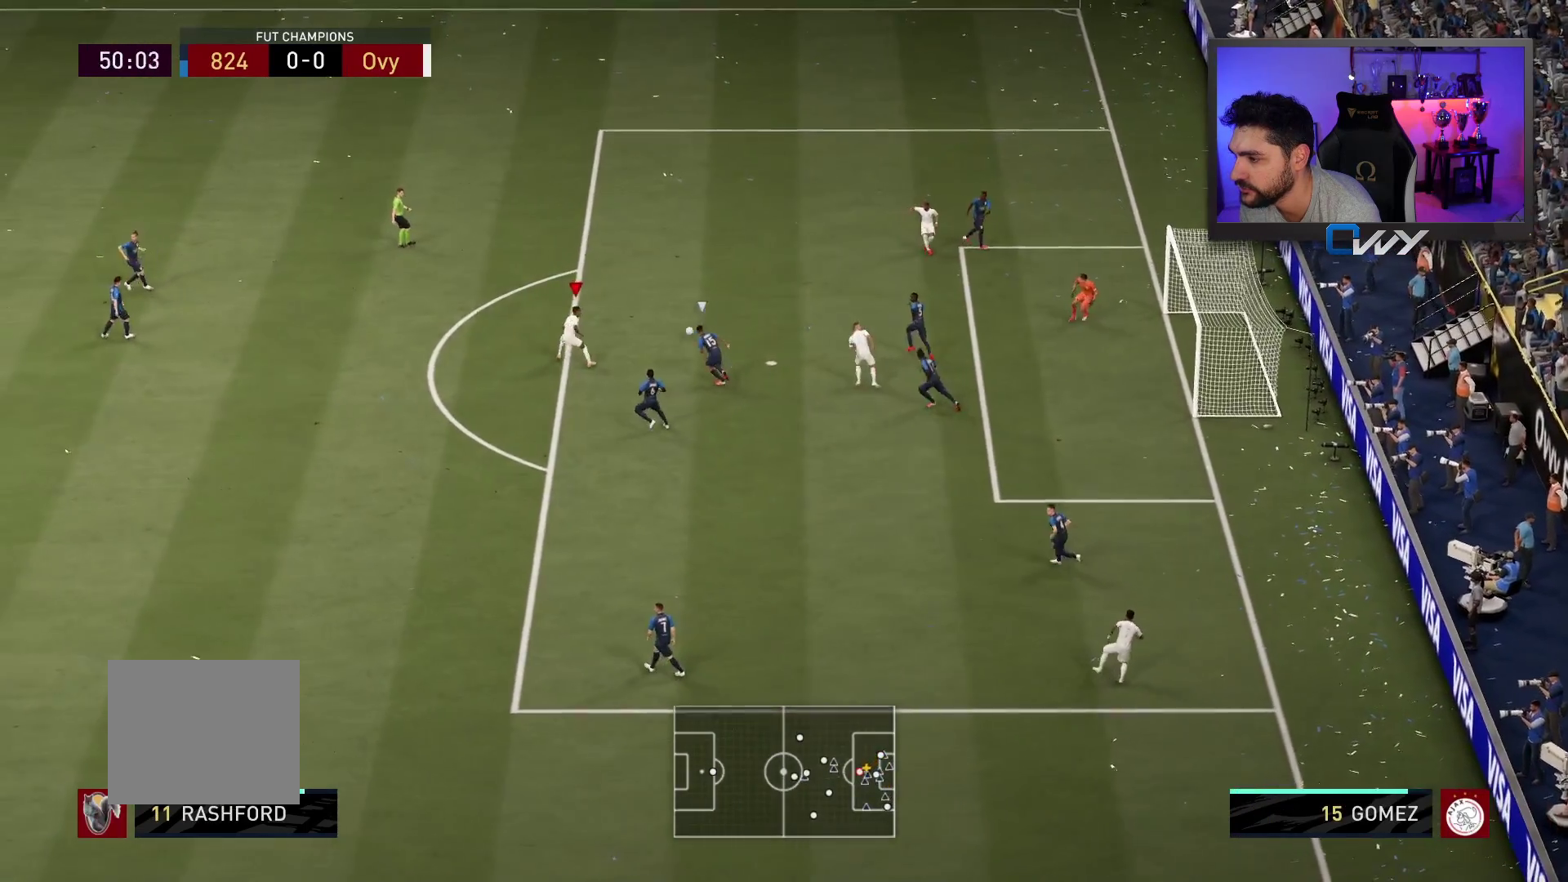
{"buttons": ["L3"], "left_stick": "left", "right_stick": "center", "events": [[333, "L3", "down"], [350, "left_stick", "left"]]}
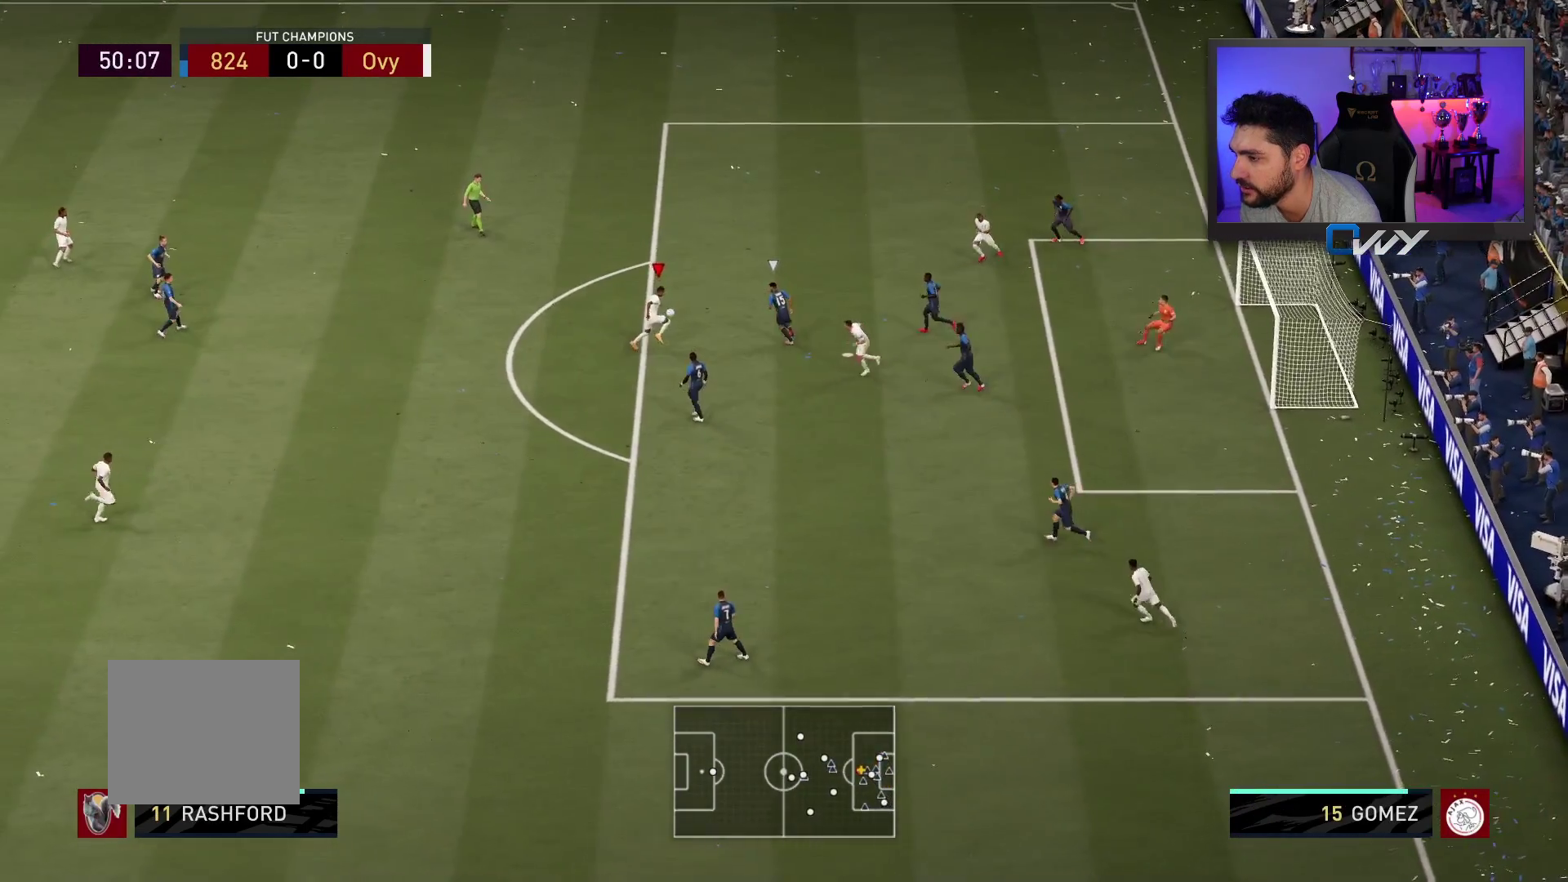
{"buttons": ["L3"], "left_stick": "left", "right_stick": "center", "events": []}
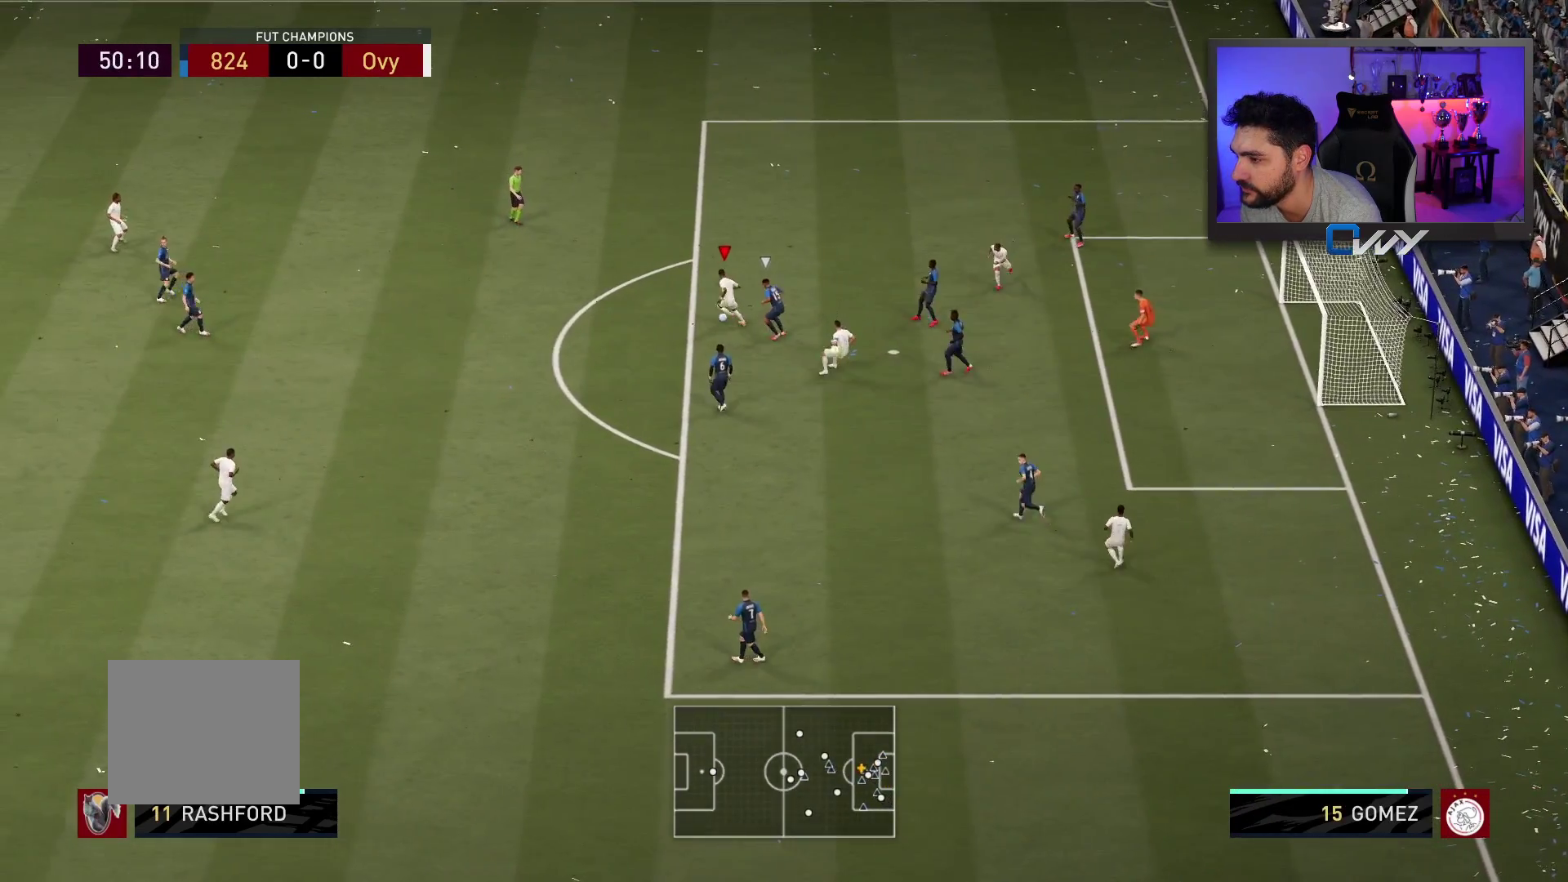
{"buttons": ["L3"], "left_stick": "down-left", "right_stick": "center", "events": [[283, "CROSS", "down"], [317, "left_stick", "down-left"], [367, "CROSS", "up"]]}
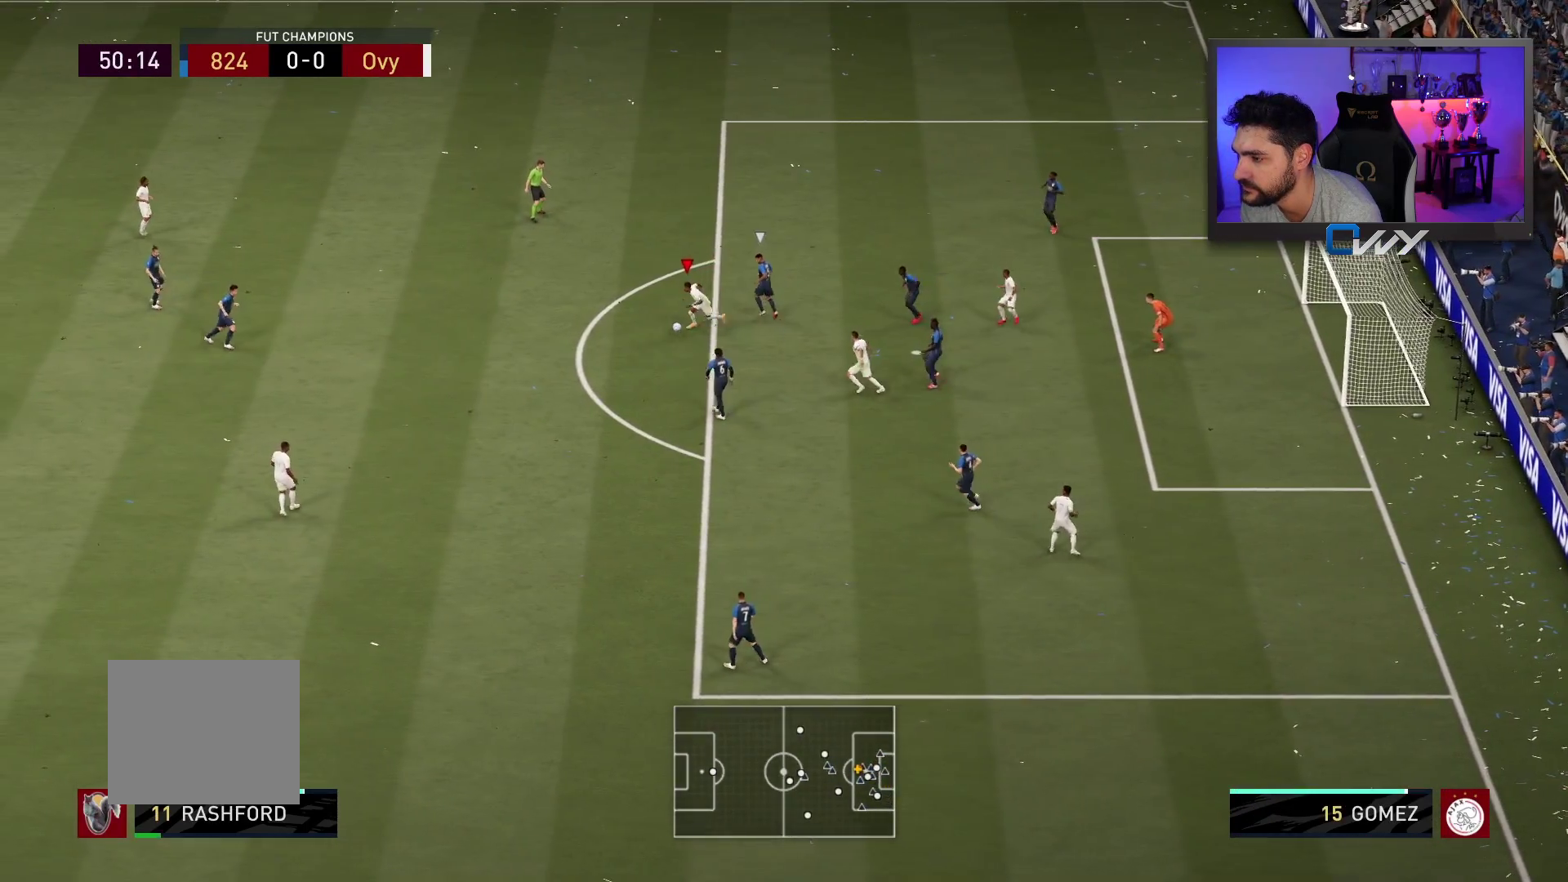
{"buttons": [], "left_stick": "up-right", "right_stick": "center", "events": [[117, "L3", "up"], [167, "left_stick", "center"], [400, "left_stick", "up-right"]]}
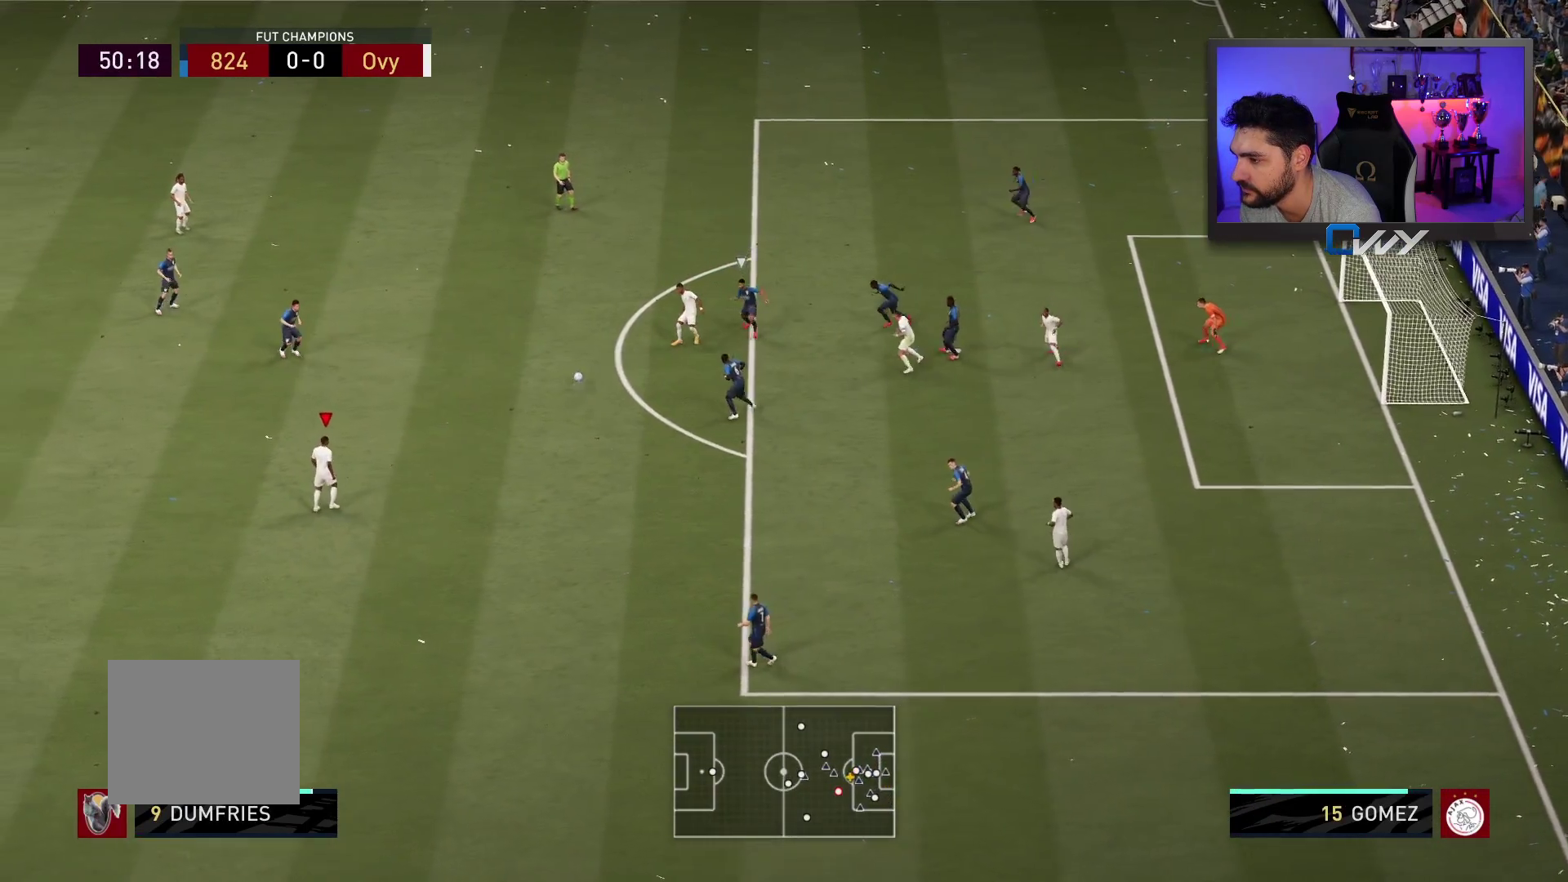
{"buttons": [], "left_stick": "up-right", "right_stick": "center", "events": []}
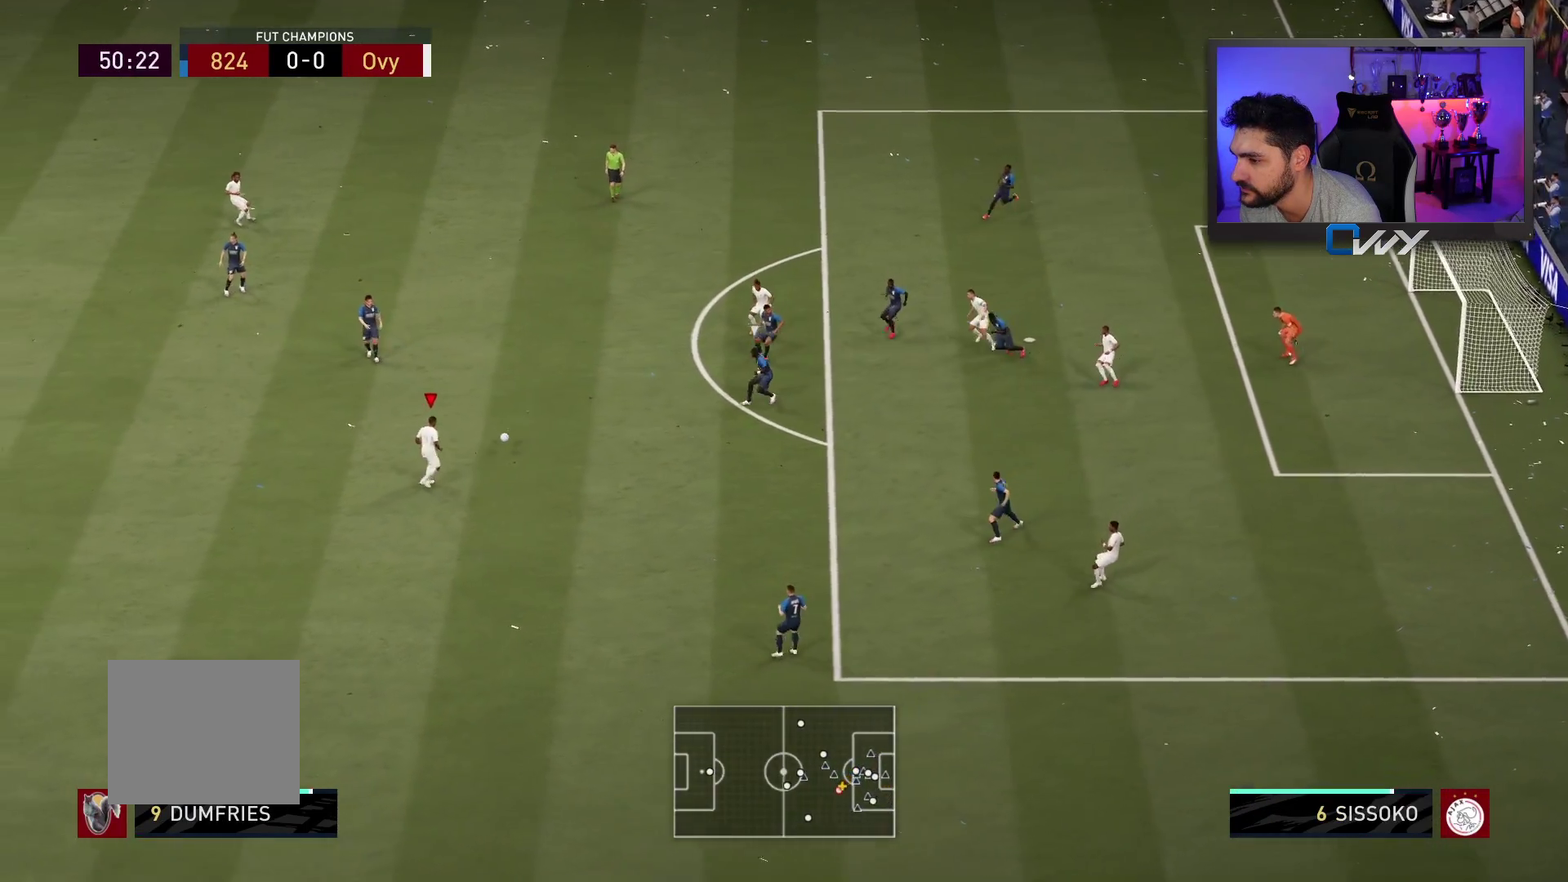
{"buttons": [], "left_stick": "center", "right_stick": "up-left", "events": [[67, "left_stick", "center"], [117, "right_stick", "up-left"]]}
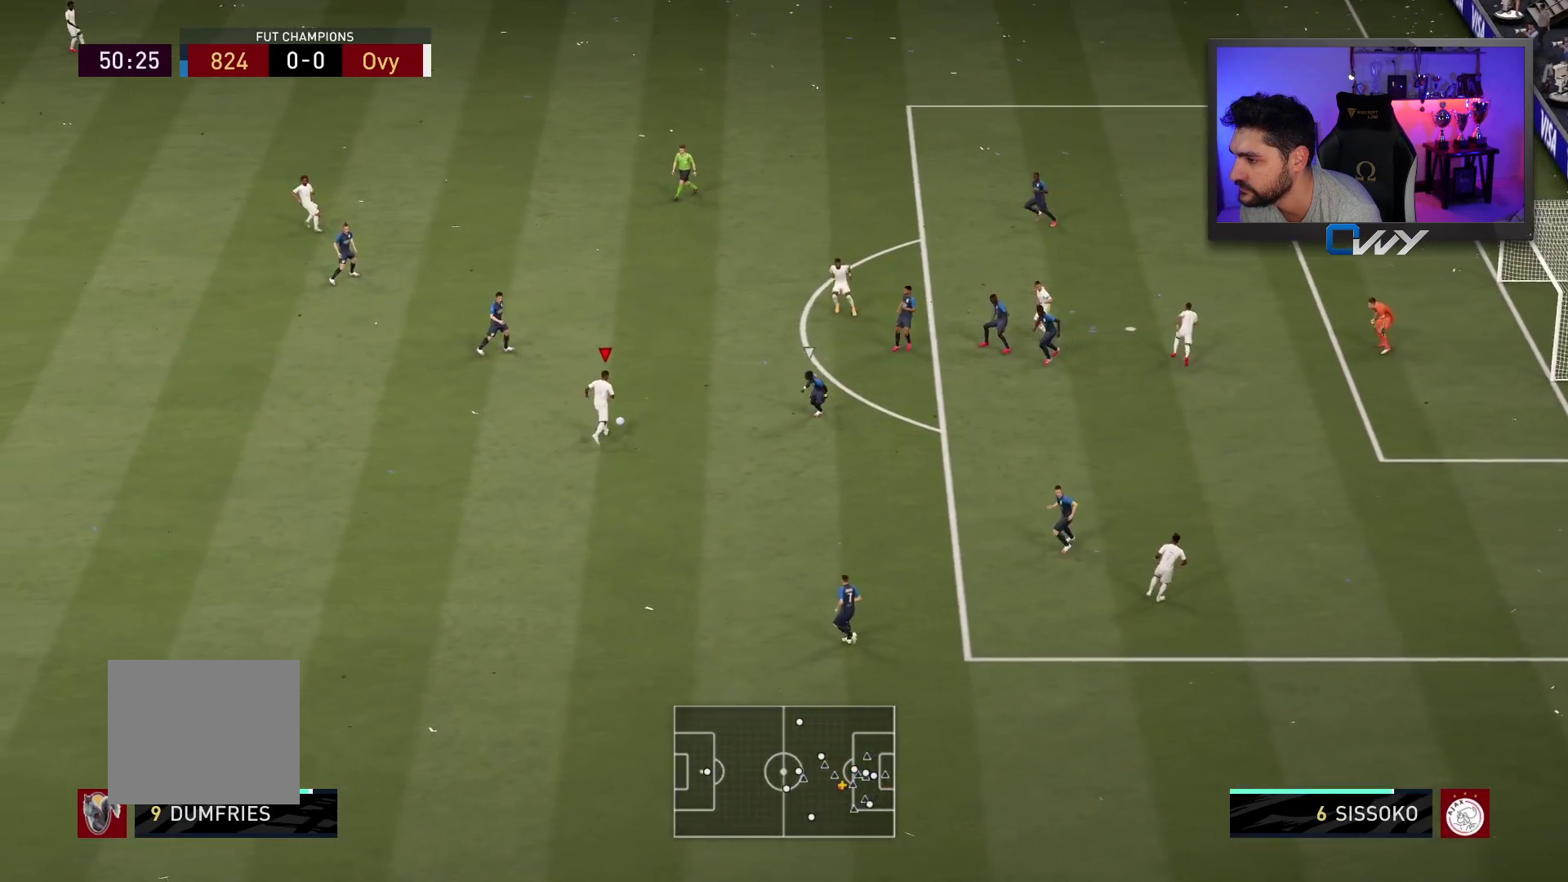
{"buttons": [], "left_stick": "up", "right_stick": "center", "events": [[33, "right_stick", "center"], [117, "left_stick", "up"], [133, "CROSS", "down"], [217, "CROSS", "up"]]}
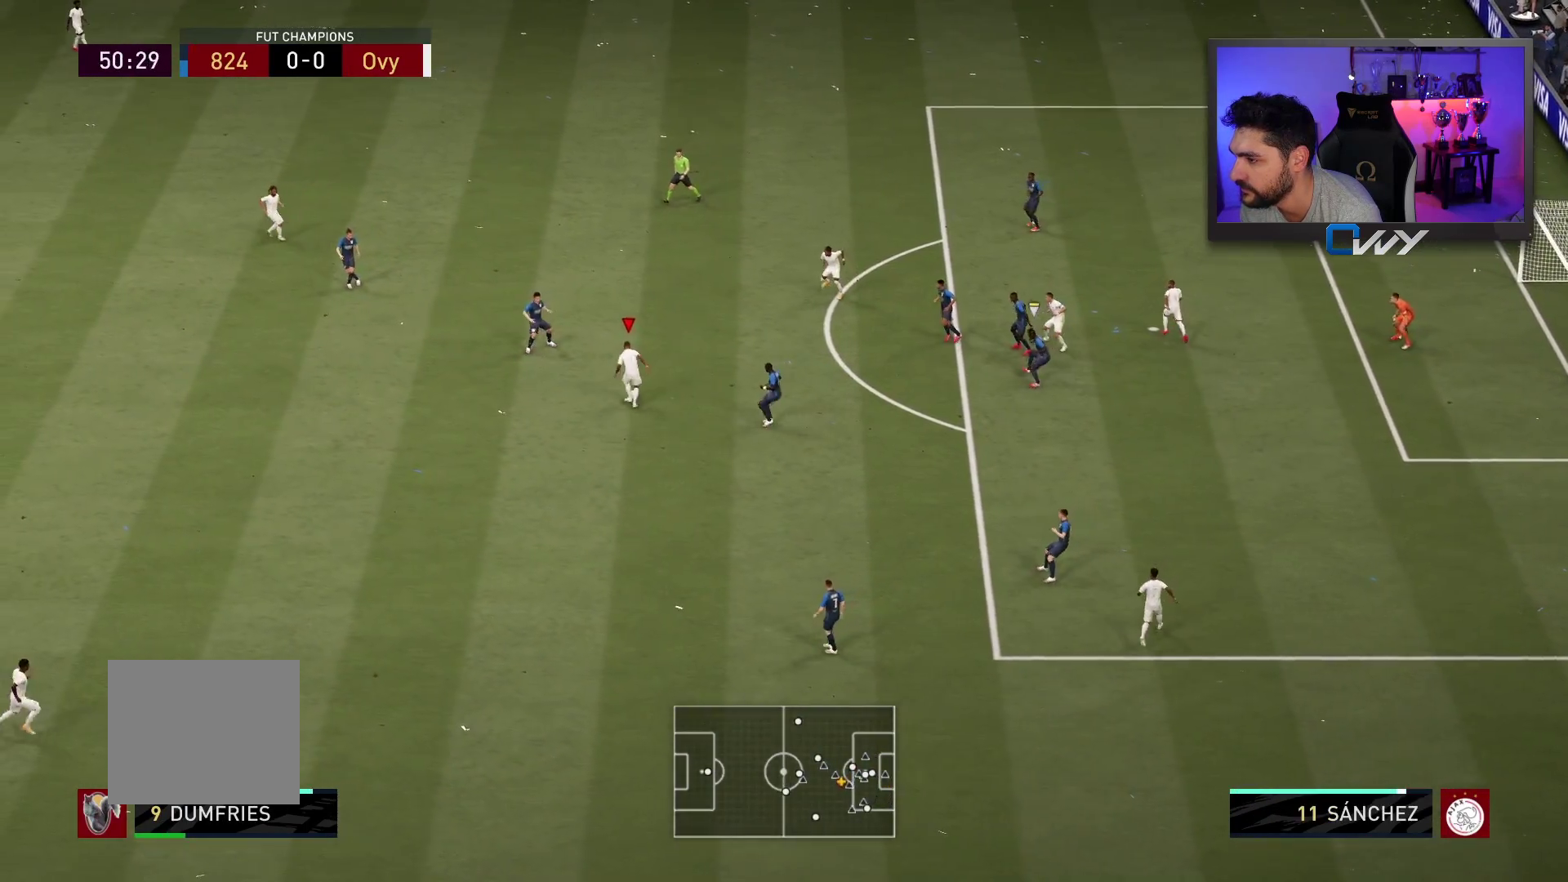
{"buttons": [], "left_stick": "down", "right_stick": "center", "events": [[200, "left_stick", "center"], [267, "left_stick", "down"]]}
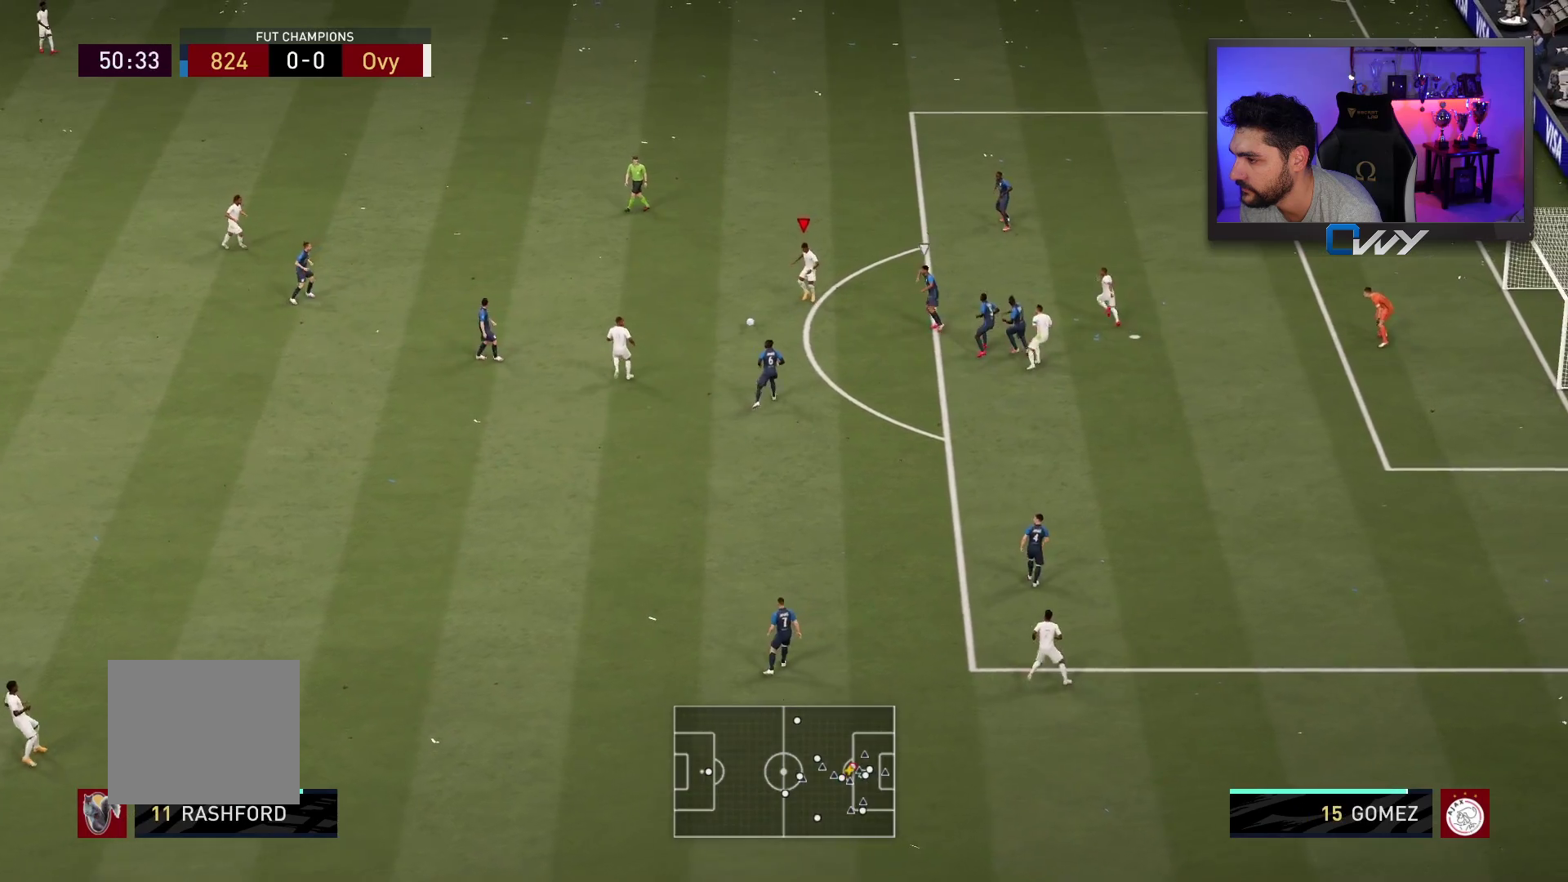
{"buttons": ["L3"], "left_stick": "down-right", "right_stick": "center", "events": [[333, "L3", "down"], [333, "left_stick", "down-right"], [367, "CROSS", "down"], [467, "CROSS", "up"]]}
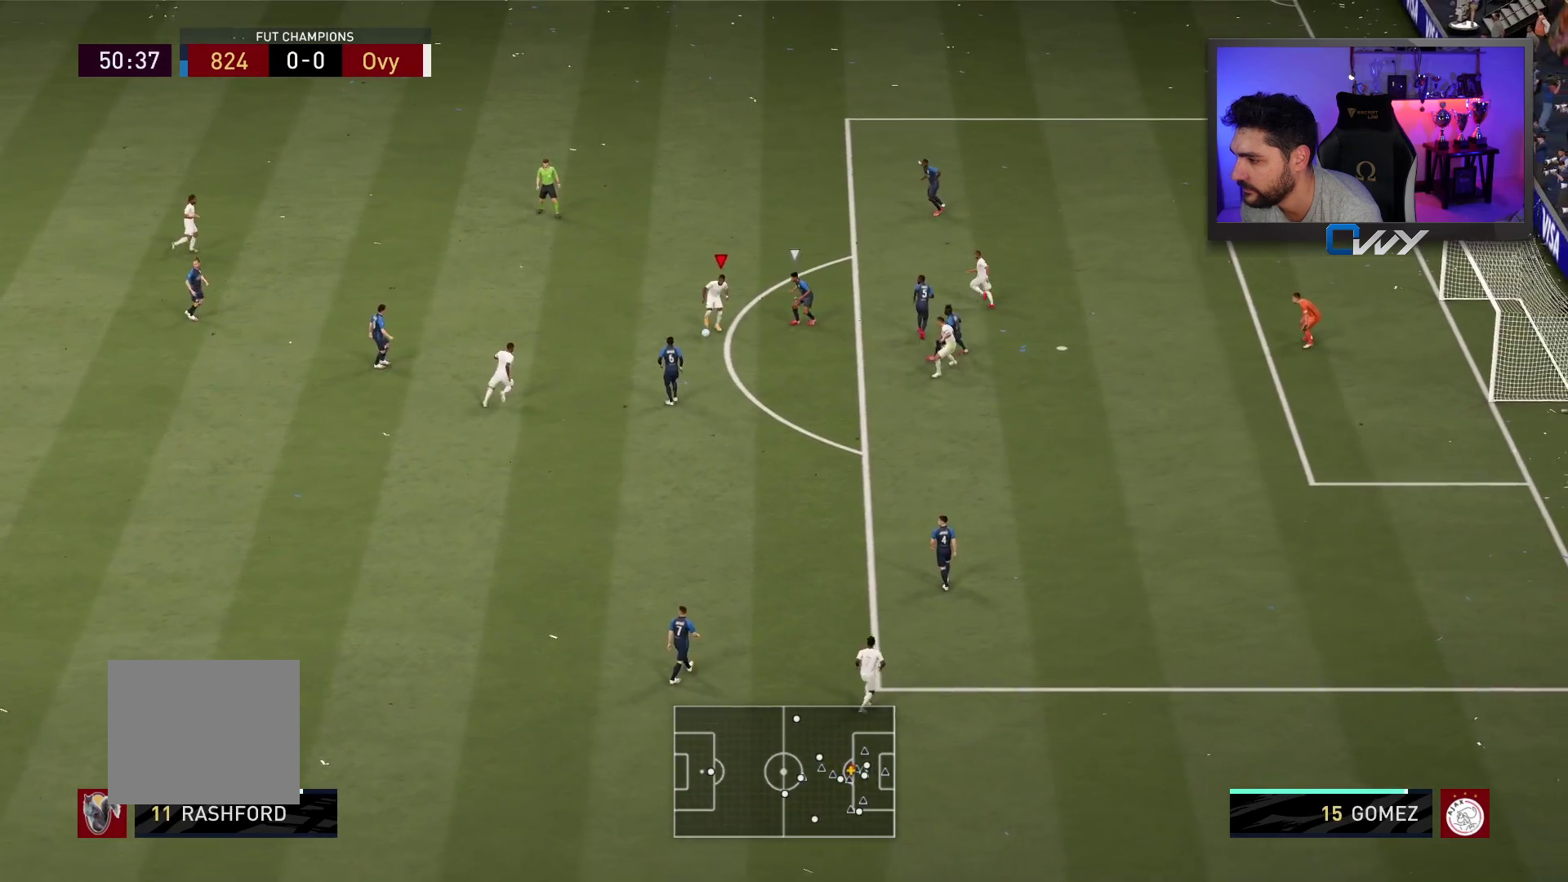
{"buttons": ["L3"], "left_stick": "down-right", "right_stick": "center", "events": []}
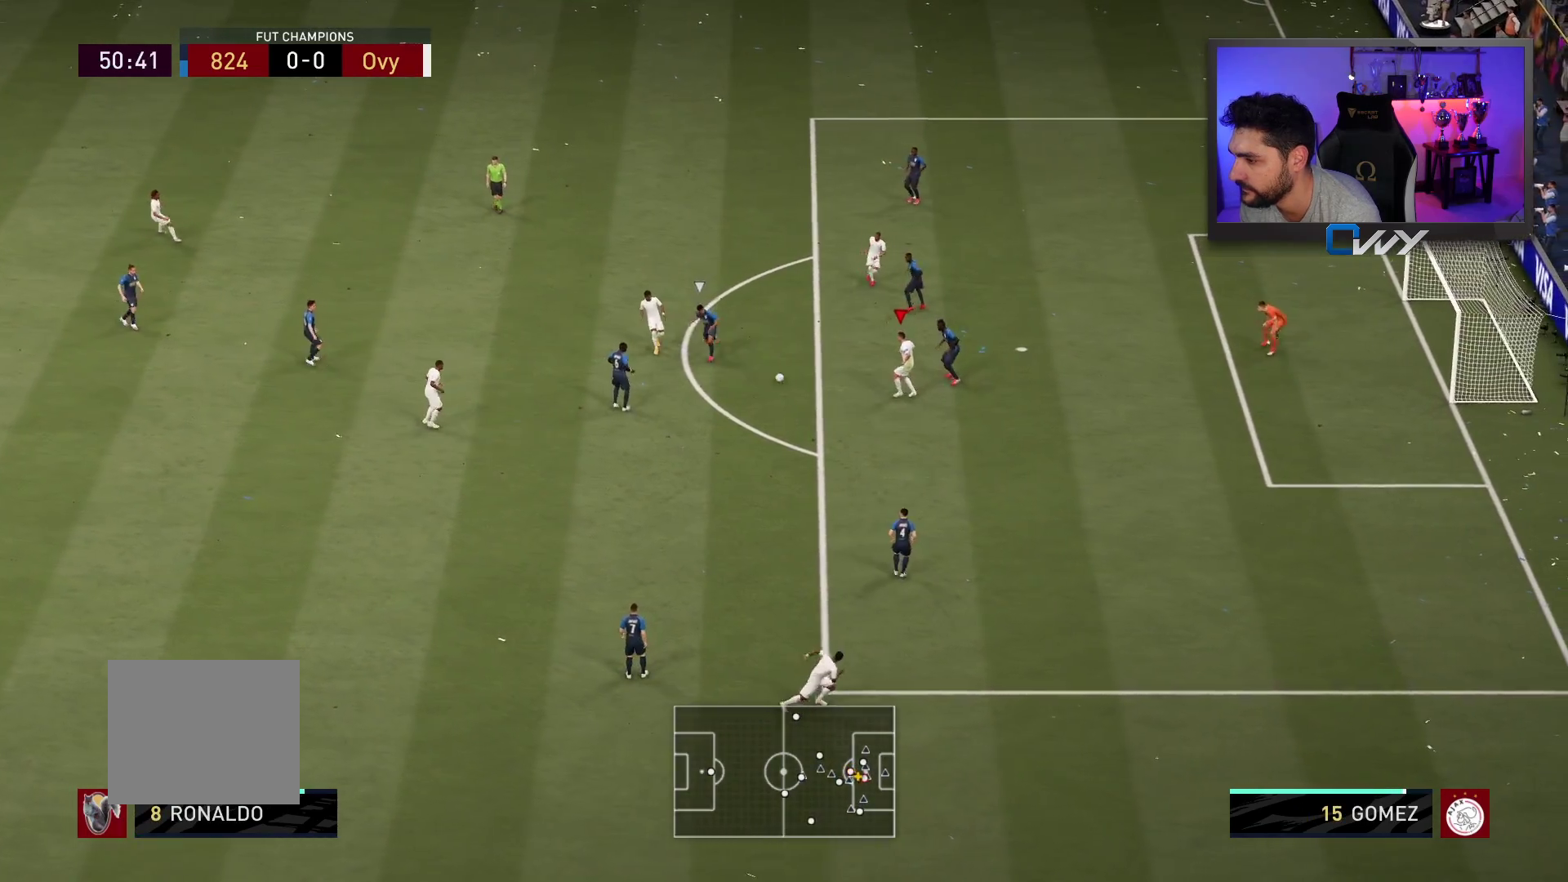
{"buttons": ["L3"], "left_stick": "down-right", "right_stick": "center", "events": [[283, "right_stick", "down-right"], [367, "right_stick", "up-right"], [467, "right_stick", "center"]]}
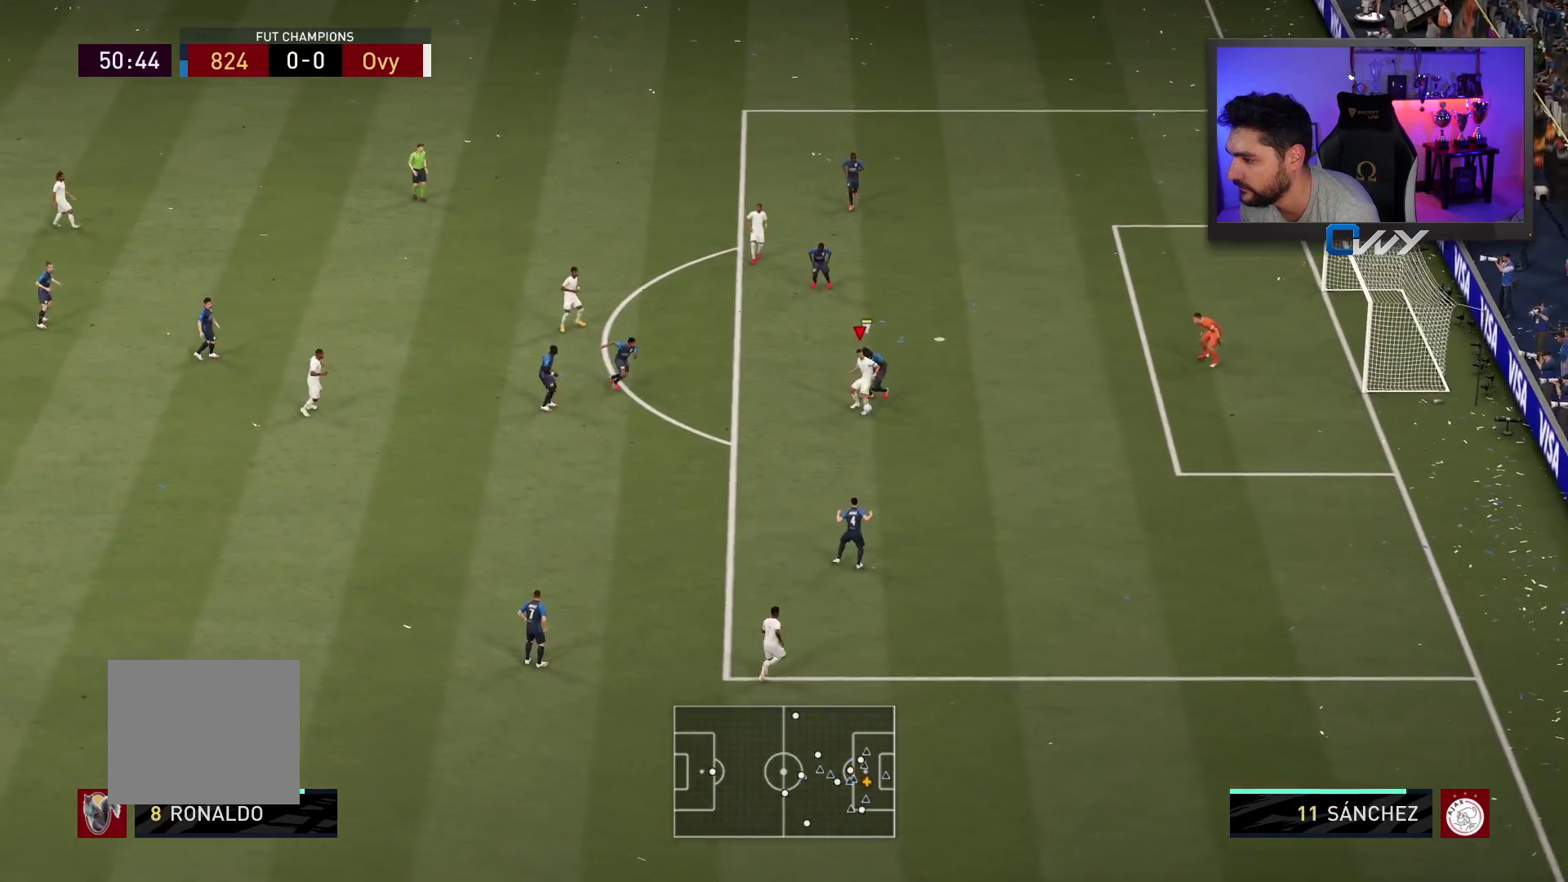
{"buttons": ["L3"], "left_stick": "down-right", "right_stick": "center", "events": [[83, "left_stick", "right"], [317, "CIRCLE", "down"], [333, "left_stick", "down-right"], [483, "CIRCLE", "up"]]}
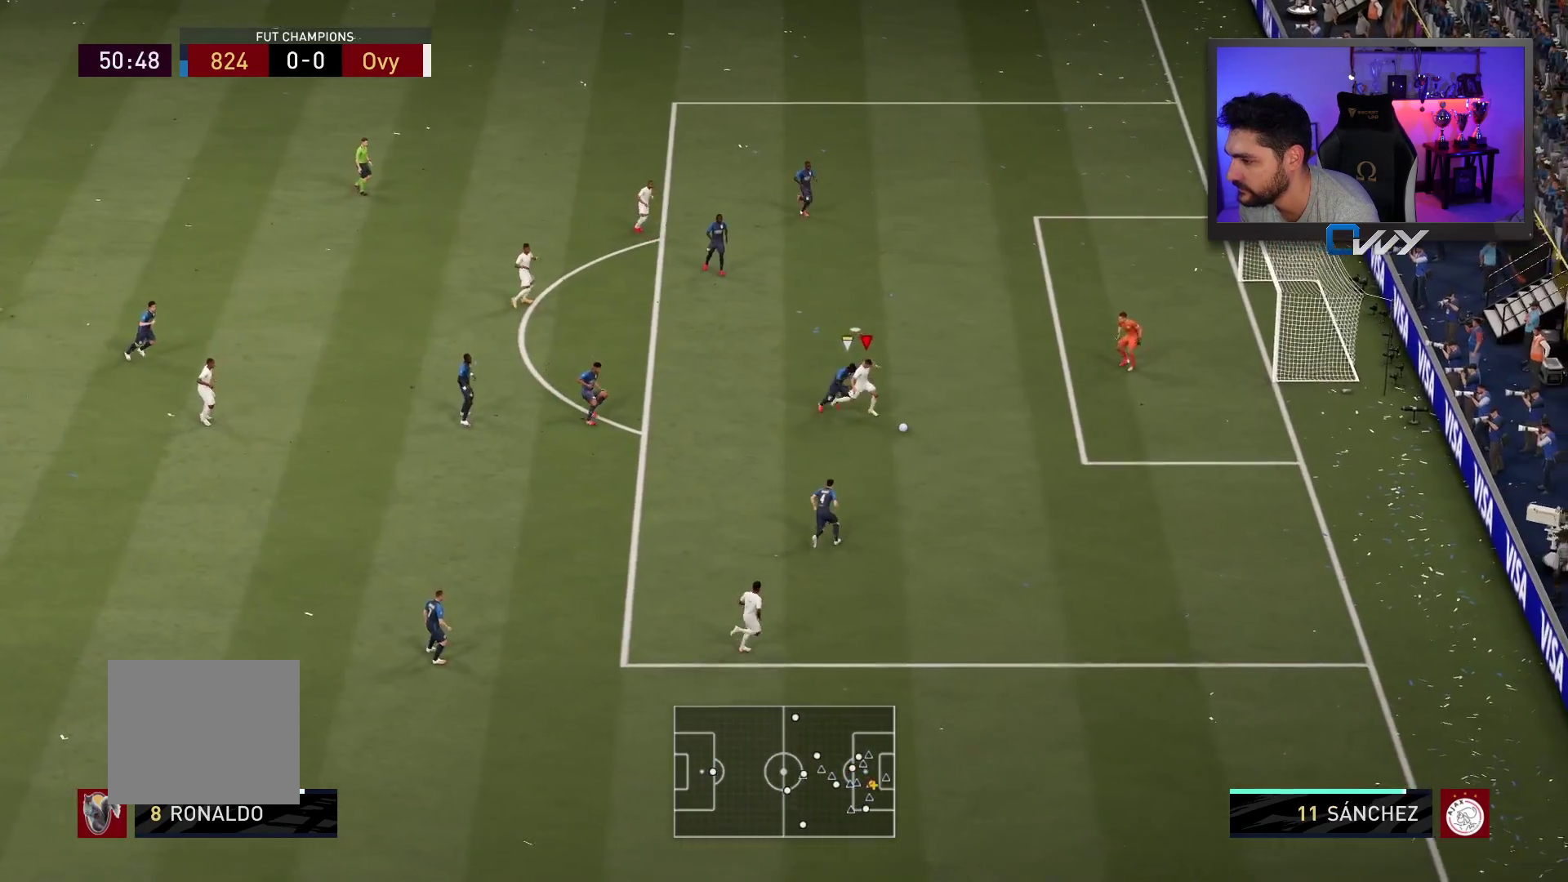
{"buttons": ["L3"], "left_stick": "down-right", "right_stick": "center", "events": []}
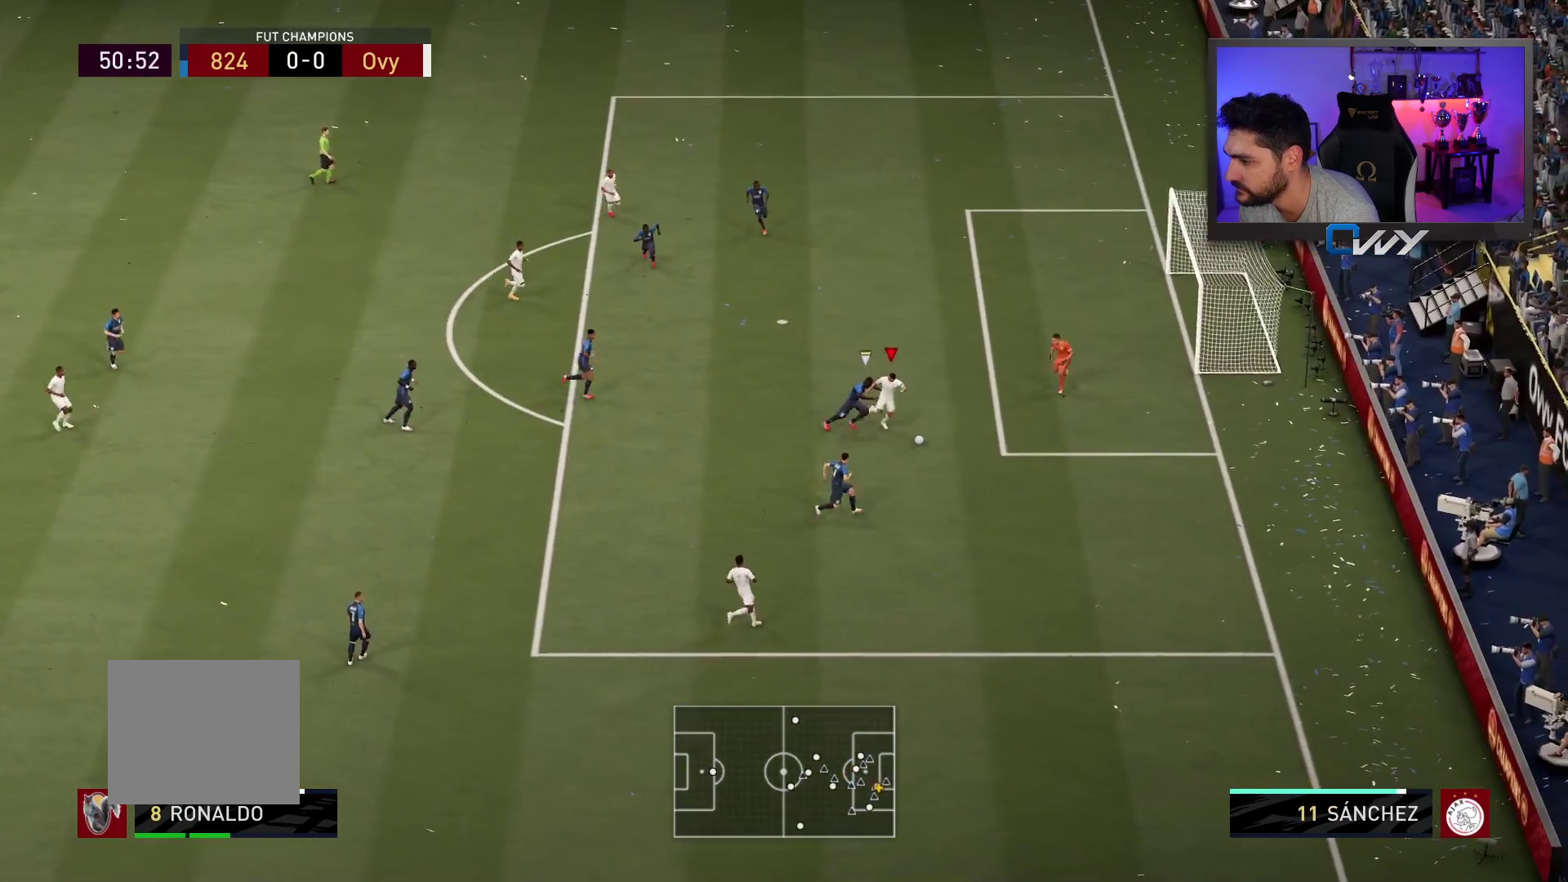
{"buttons": ["L3"], "left_stick": "down-right", "right_stick": "center", "events": []}
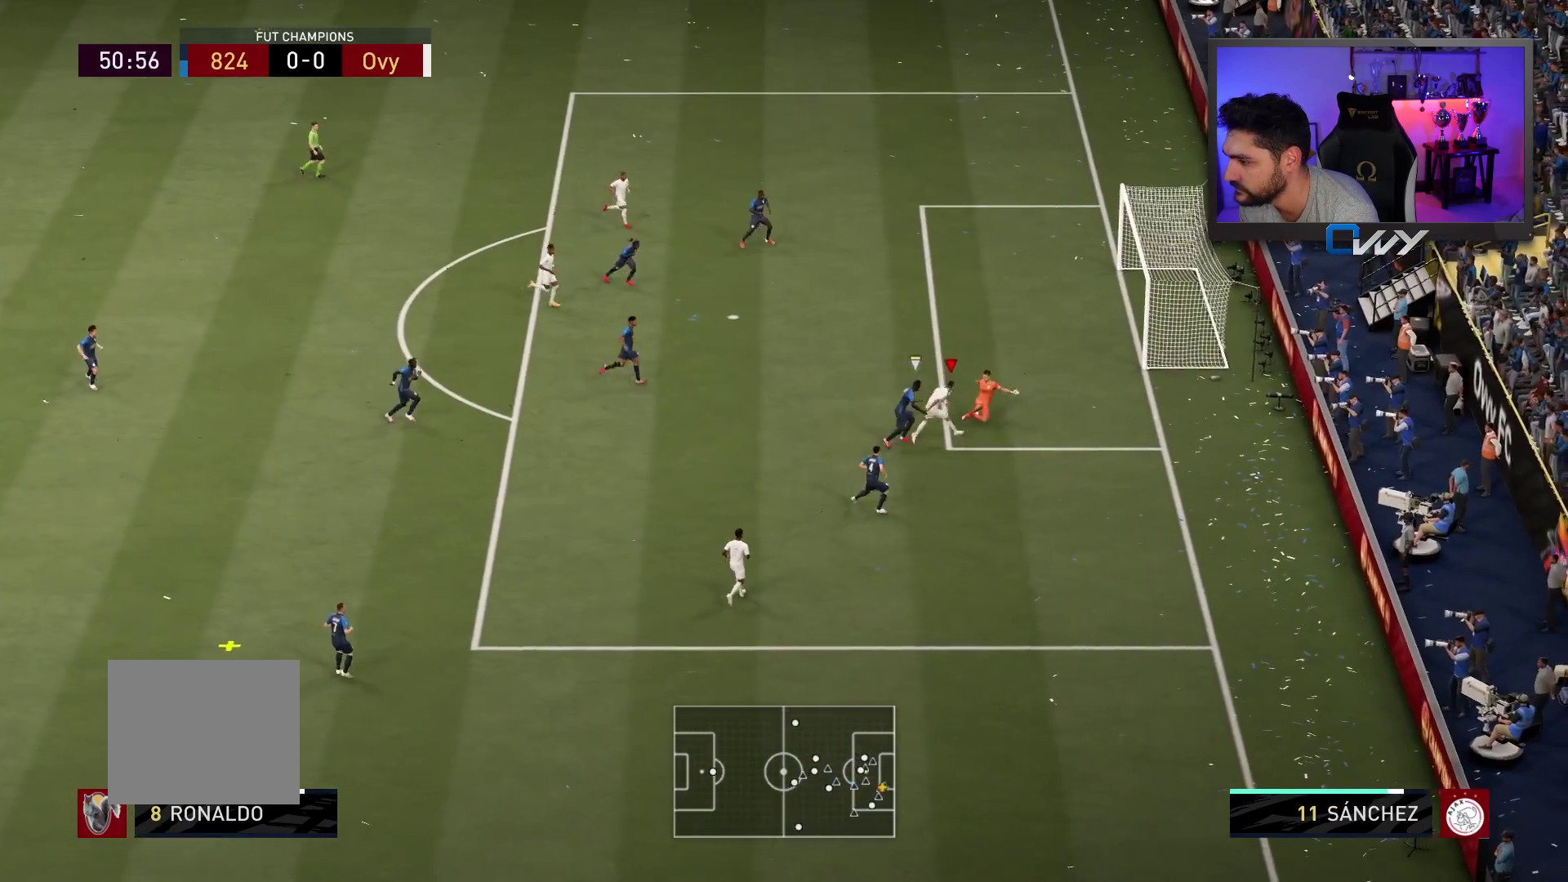
{"buttons": [], "left_stick": "down-right", "right_stick": "center", "events": [[400, "L3", "up"]]}
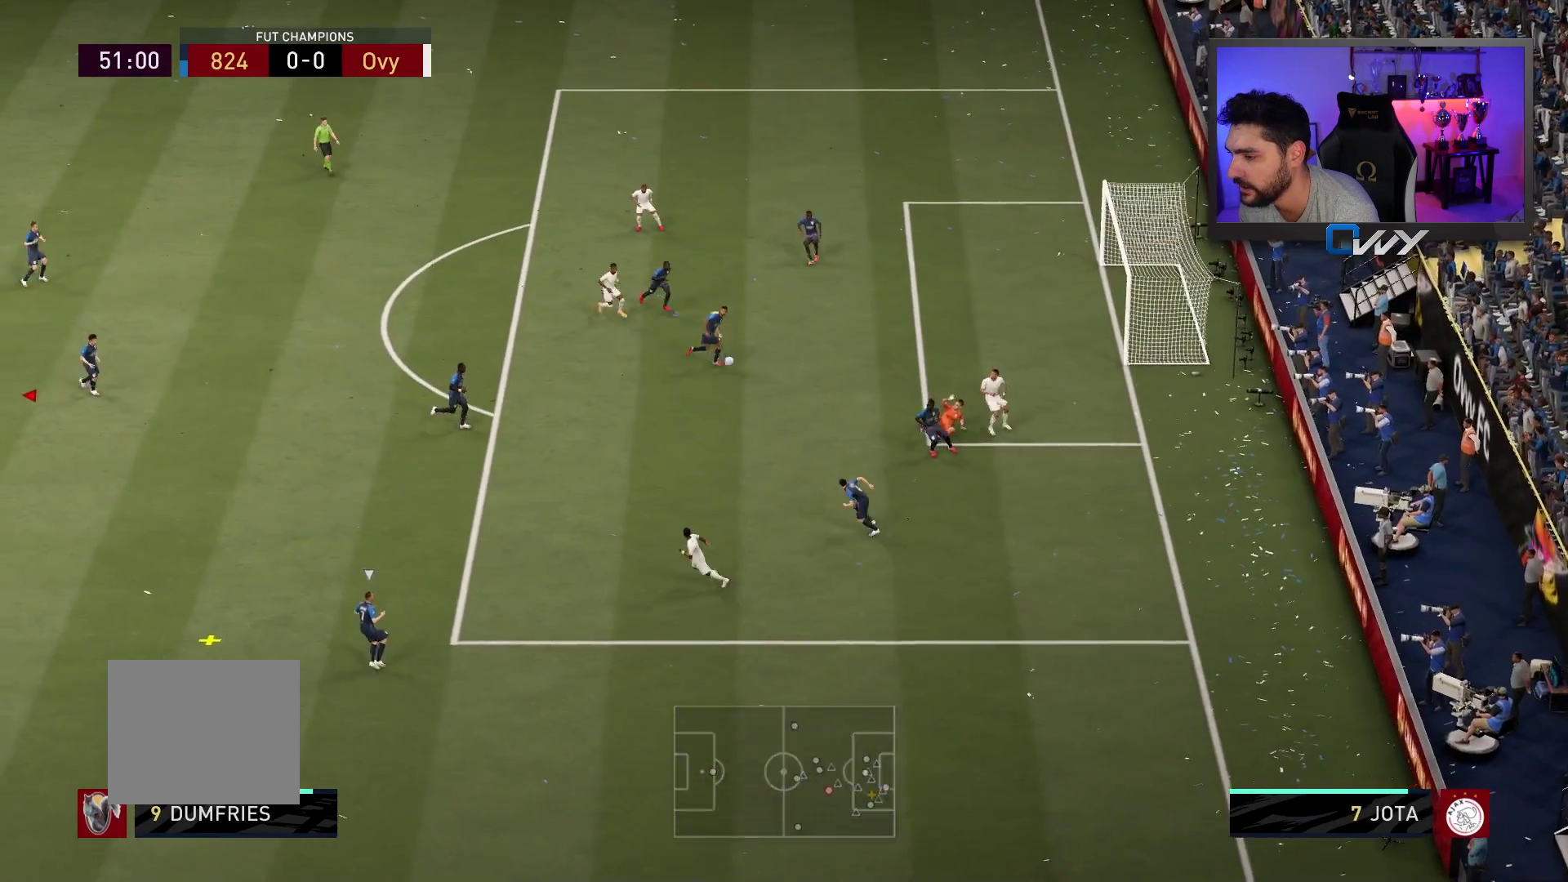
{"buttons": ["R2", "L3"], "left_stick": "left", "right_stick": "center", "events": [[117, "left_stick", "down-left"], [217, "L3", "down"], [283, "left_stick", "left"], [317, "R2", "down"]]}
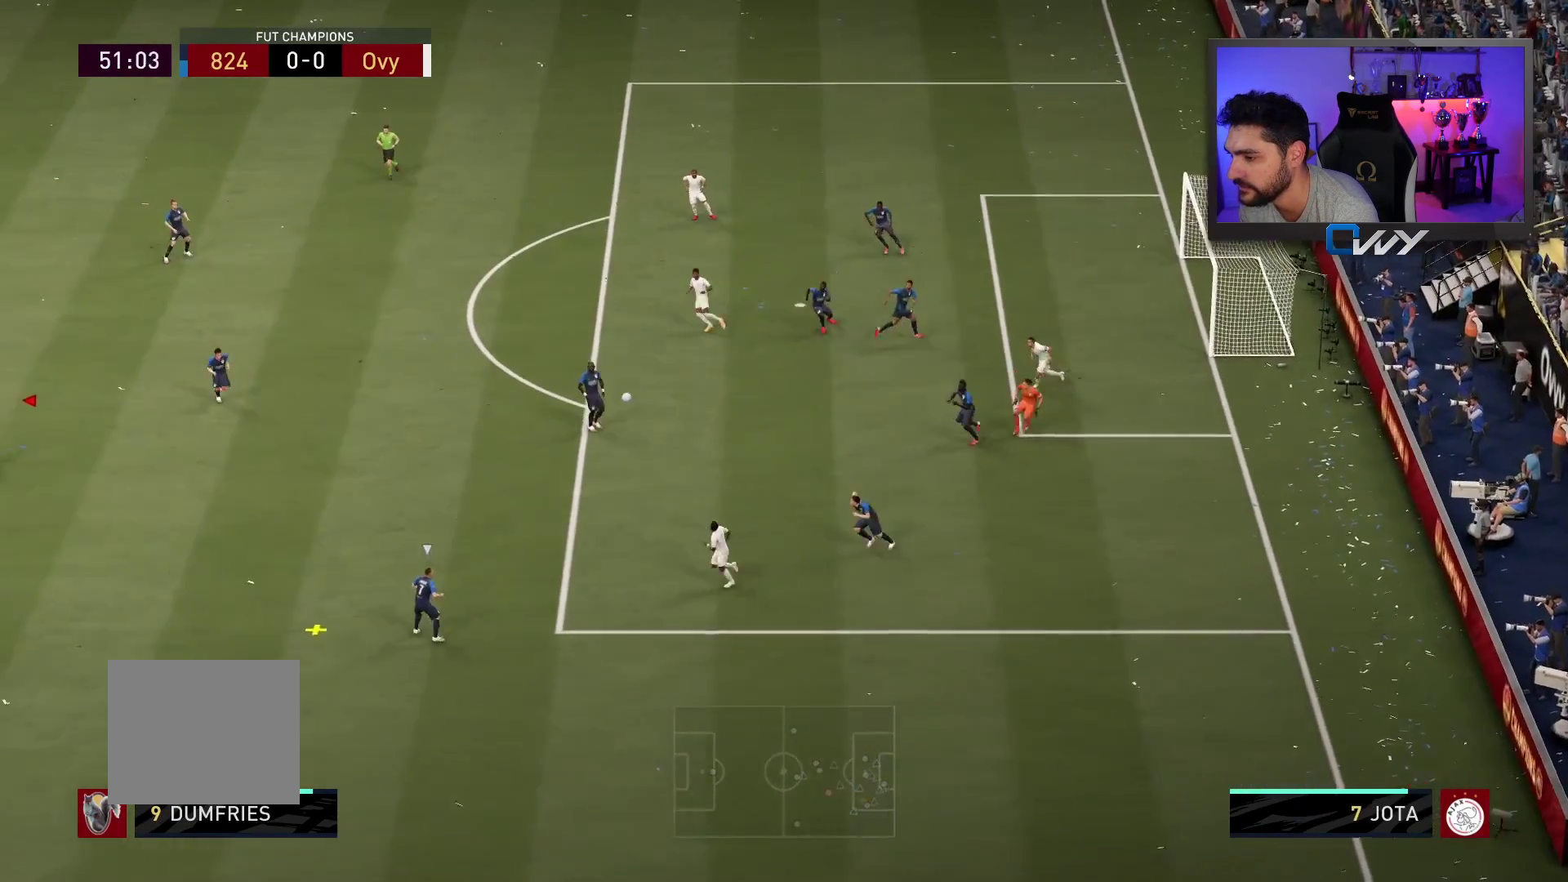
{"buttons": ["L2", "R2", "L3"], "left_stick": "up-right", "right_stick": "center", "events": [[100, "L2", "down"], [117, "L3", "up"], [117, "R2", "up"], [133, "left_stick", "up"], [283, "left_stick", "up-right"], [350, "R2", "down"], [417, "L3", "down"]]}
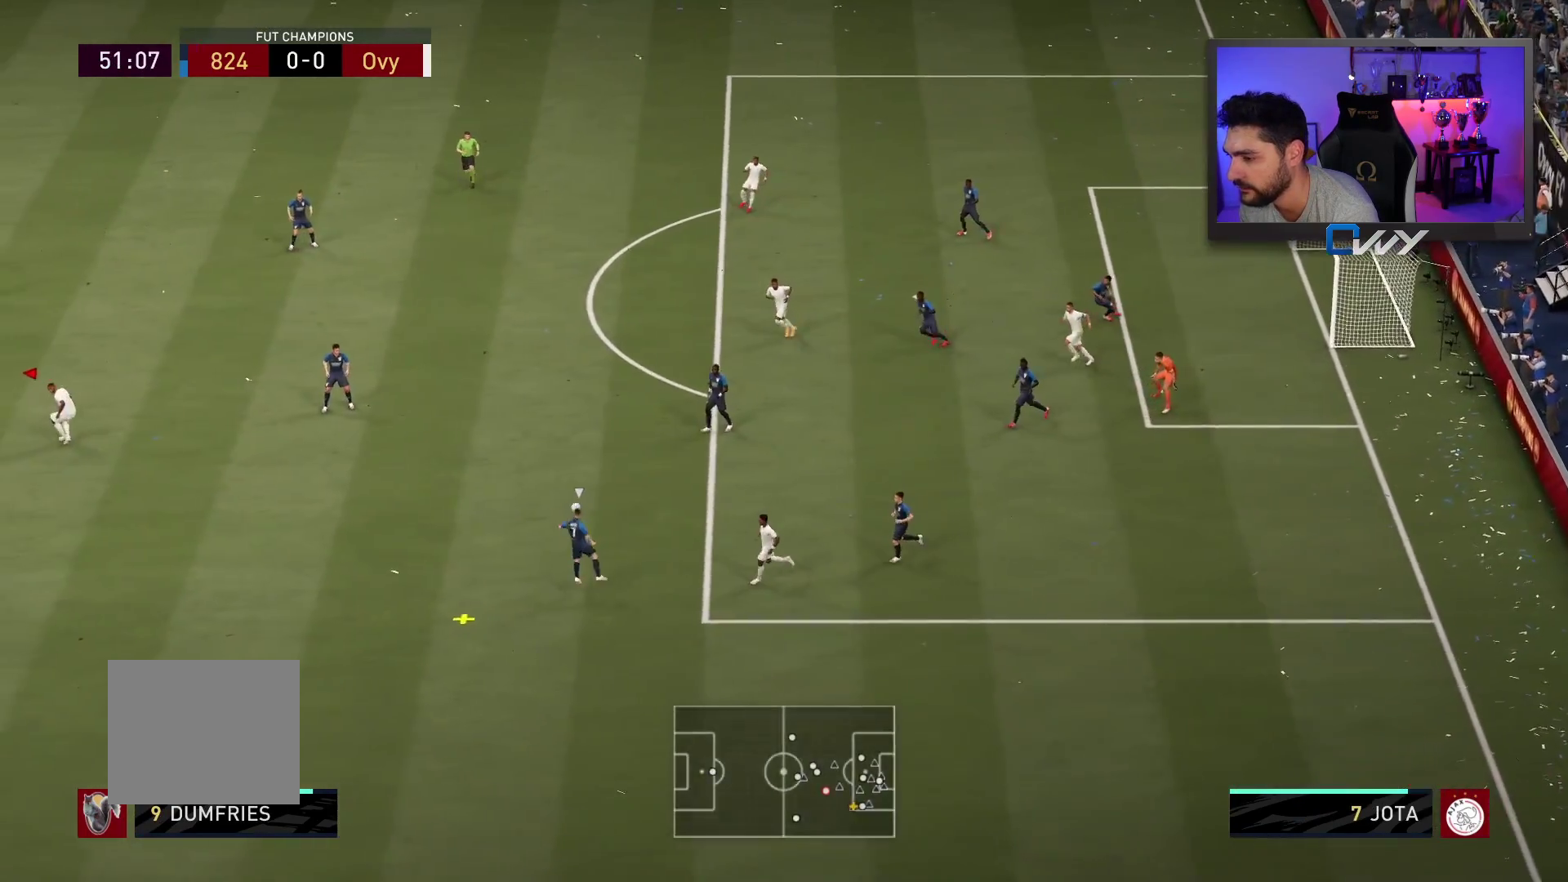
{"buttons": ["R2", "L3"], "left_stick": "up-right", "right_stick": "center", "events": [[233, "L2", "up"]]}
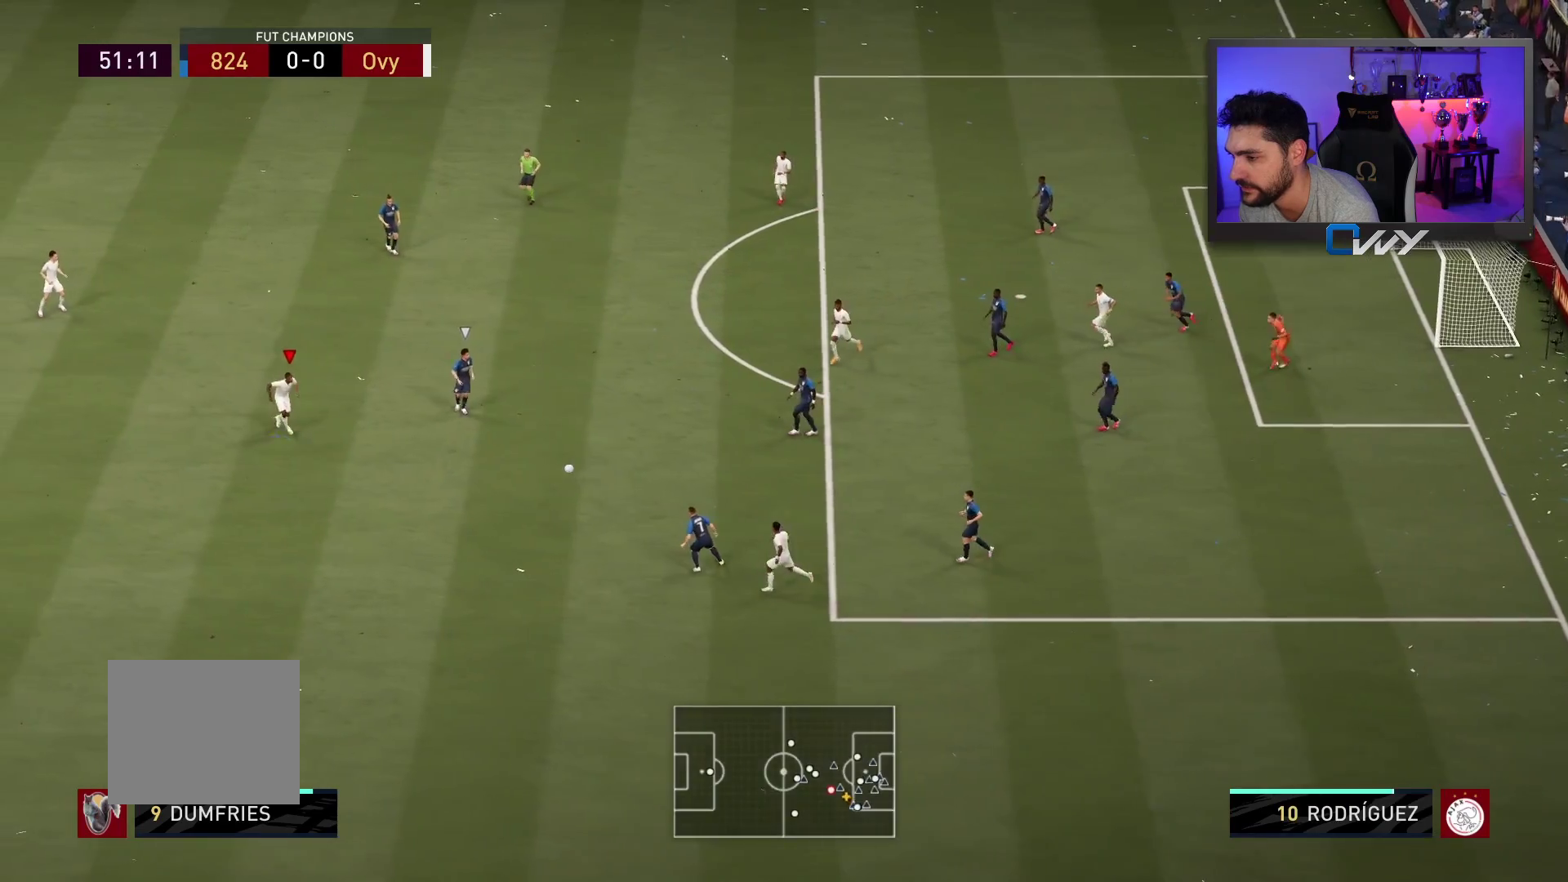
{"buttons": [], "left_stick": "down-right", "right_stick": "down", "events": [[200, "left_stick", "right"], [317, "L2", "down"], [383, "left_stick", "down-right"], [433, "L2", "up"], [433, "L3", "up"], [433, "R2", "up"], [433, "right_stick", "down"]]}
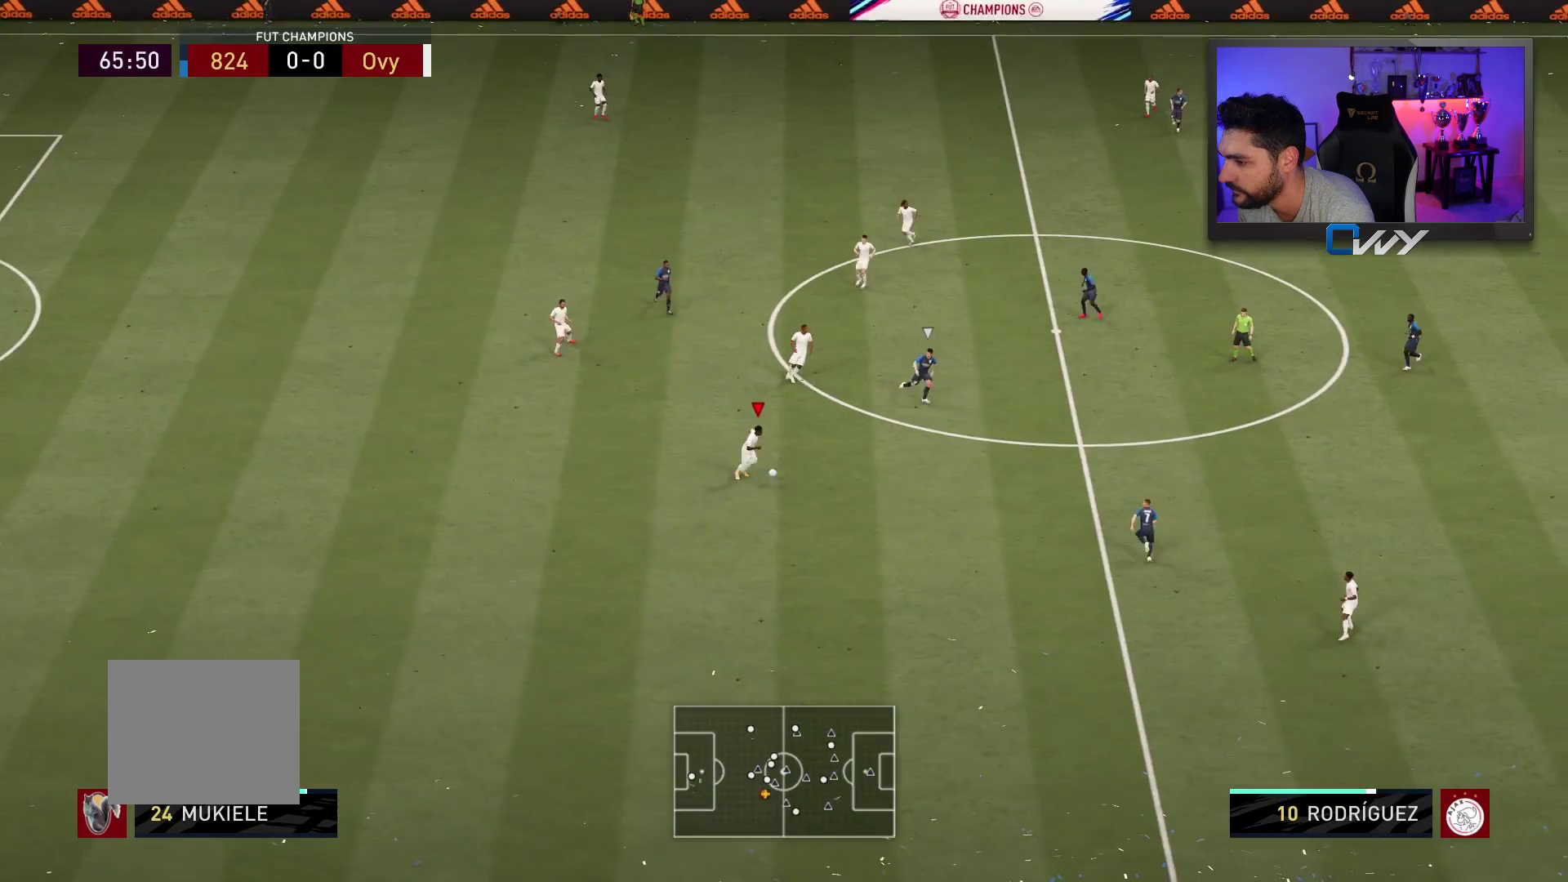
{"buttons": ["CROSS", "L3"], "left_stick": "down", "right_stick": "center", "events": [[117, "right_stick", "down-left"], [283, "left_stick", "down"], [300, "right_stick", "center"], [333, "L3", "down"], [467, "CROSS", "down"]]}
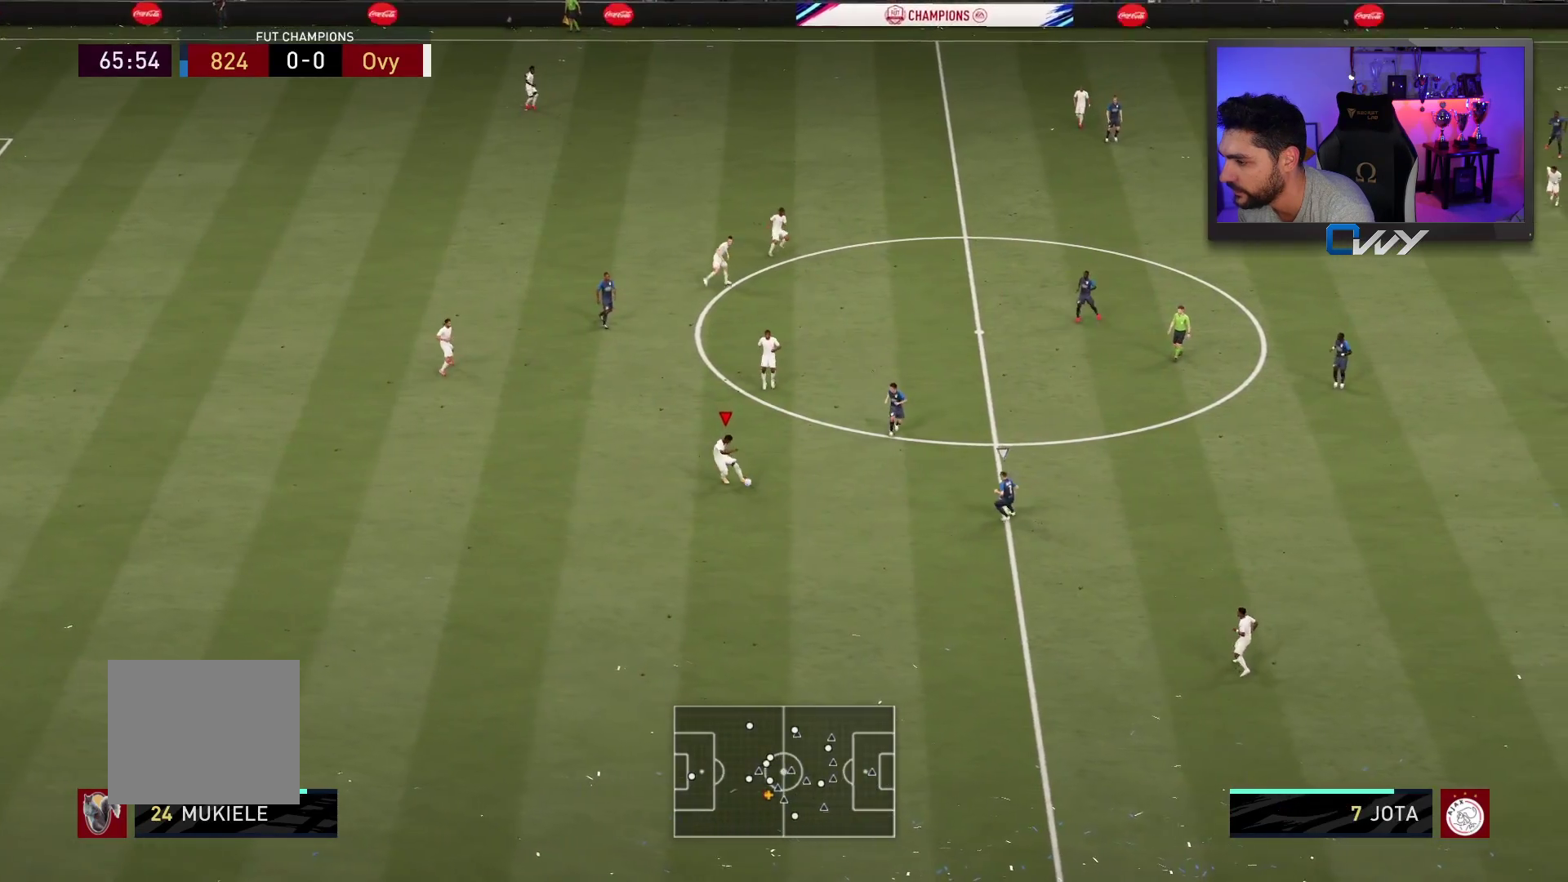
{"buttons": [], "left_stick": "center", "right_stick": "center", "events": [[67, "CROSS", "up"], [300, "L3", "up"], [400, "left_stick", "center"]]}
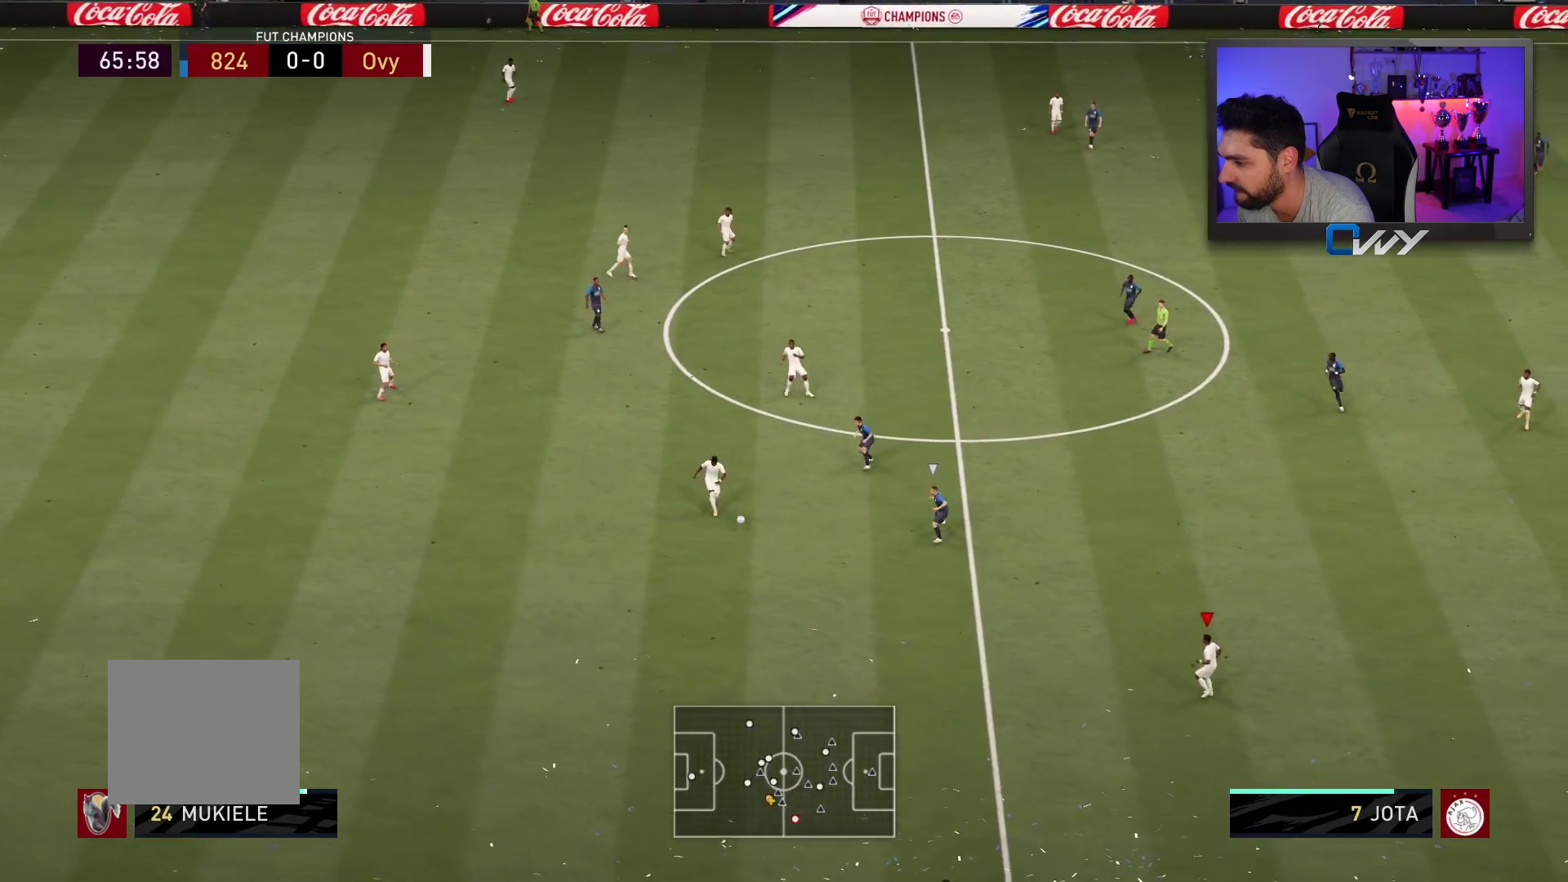
{"buttons": [], "left_stick": "right", "right_stick": "center", "events": [[183, "left_stick", "right"]]}
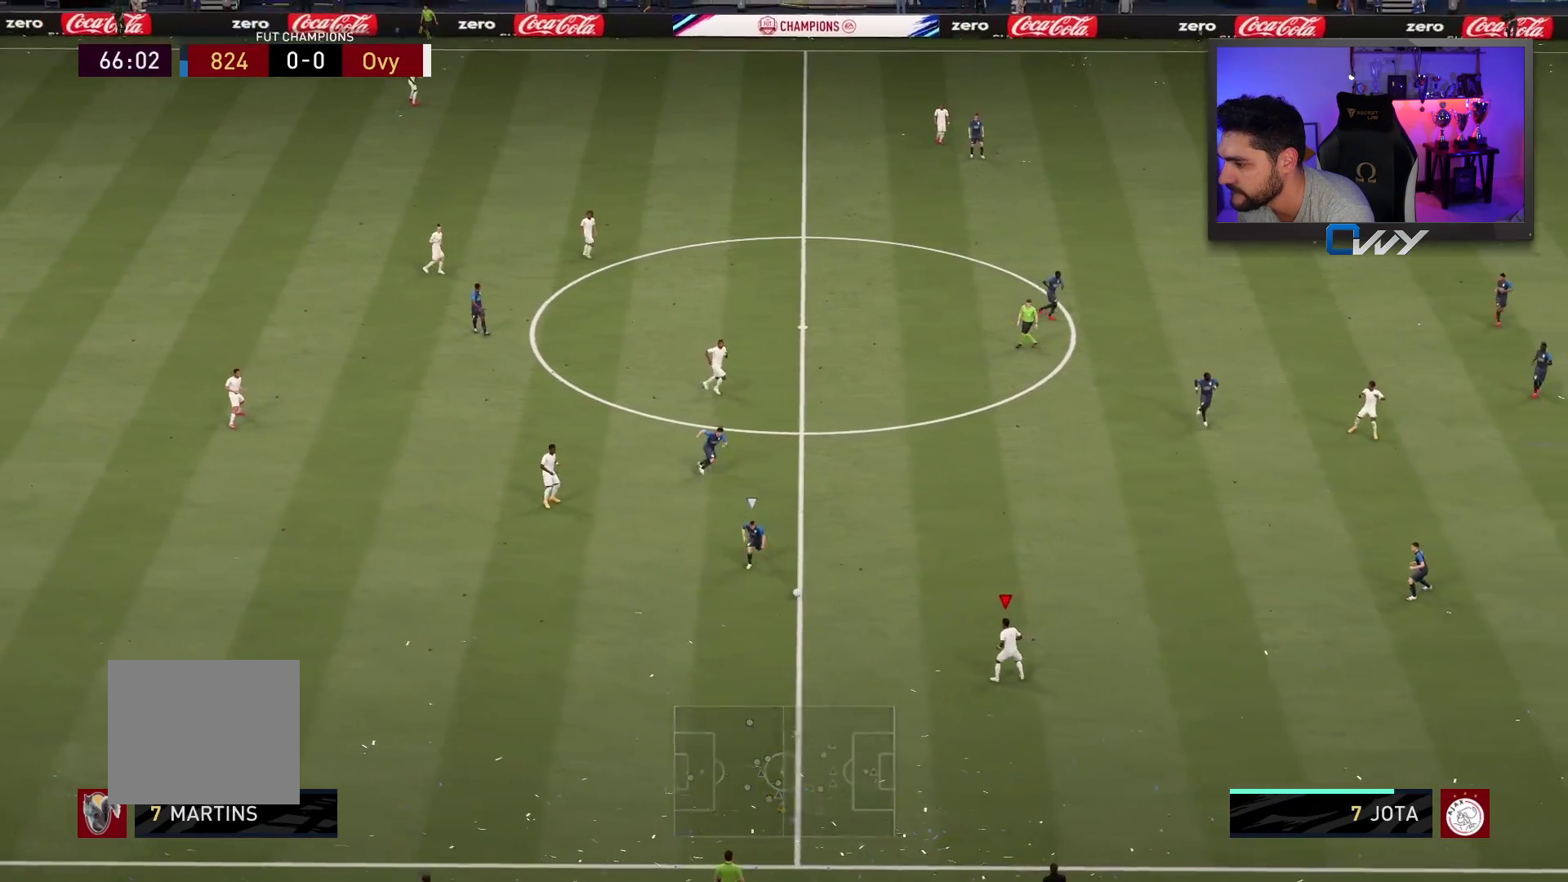
{"buttons": [], "left_stick": "up-right", "right_stick": "center", "events": [[67, "left_stick", "up-right"]]}
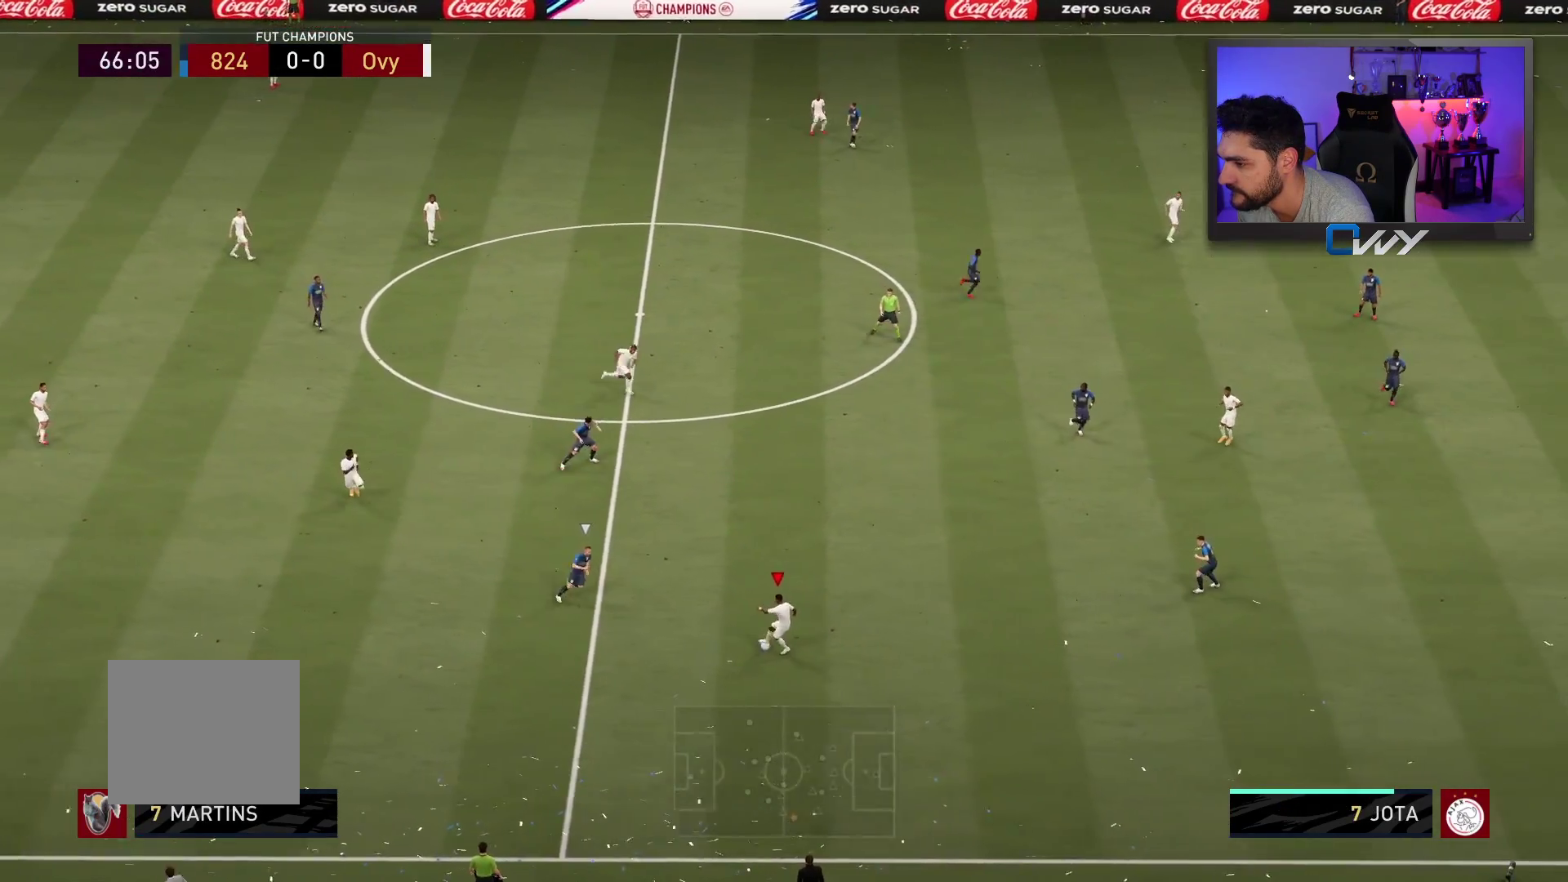
{"buttons": [], "left_stick": "up", "right_stick": "center", "events": [[350, "TRIANGLE", "down"], [367, "left_stick", "up"], [433, "TRIANGLE", "up"]]}
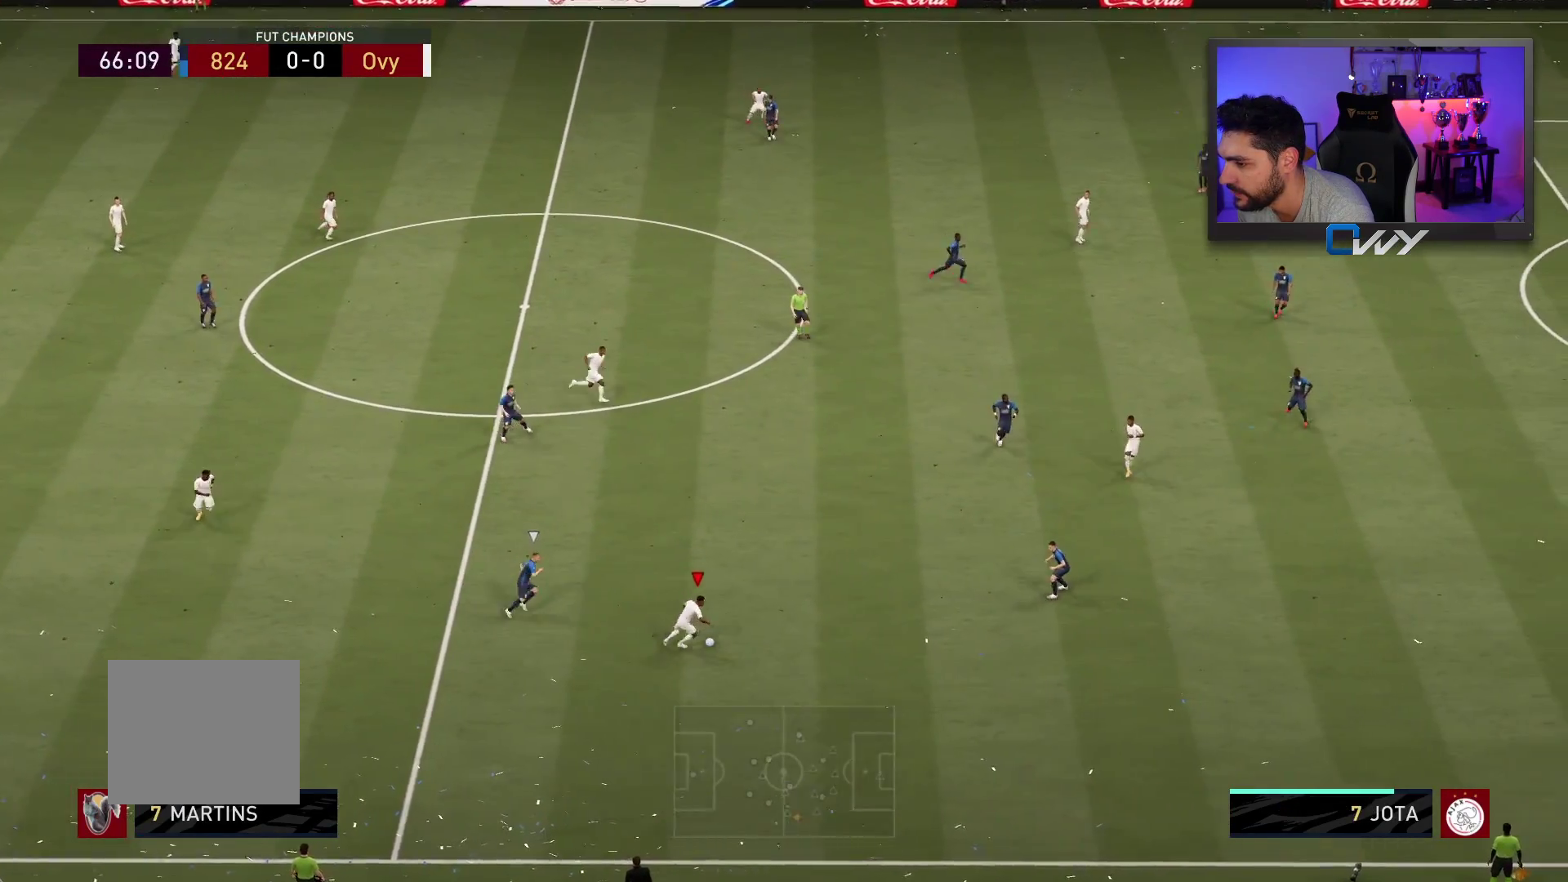
{"buttons": [], "left_stick": "up", "right_stick": "center", "events": []}
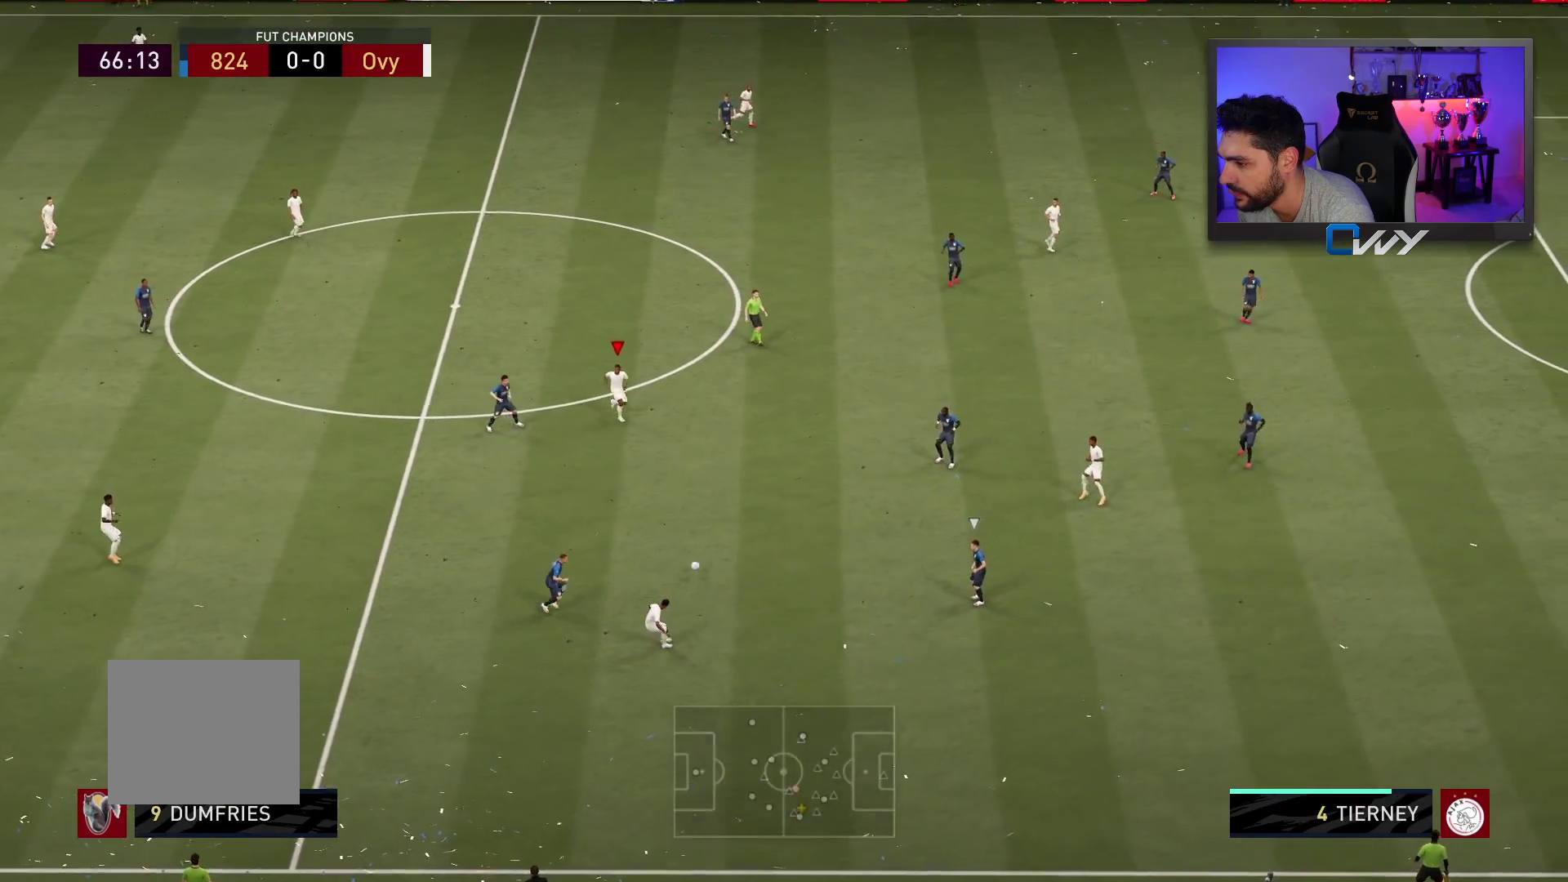
{"buttons": [], "left_stick": "up", "right_stick": "center", "events": []}